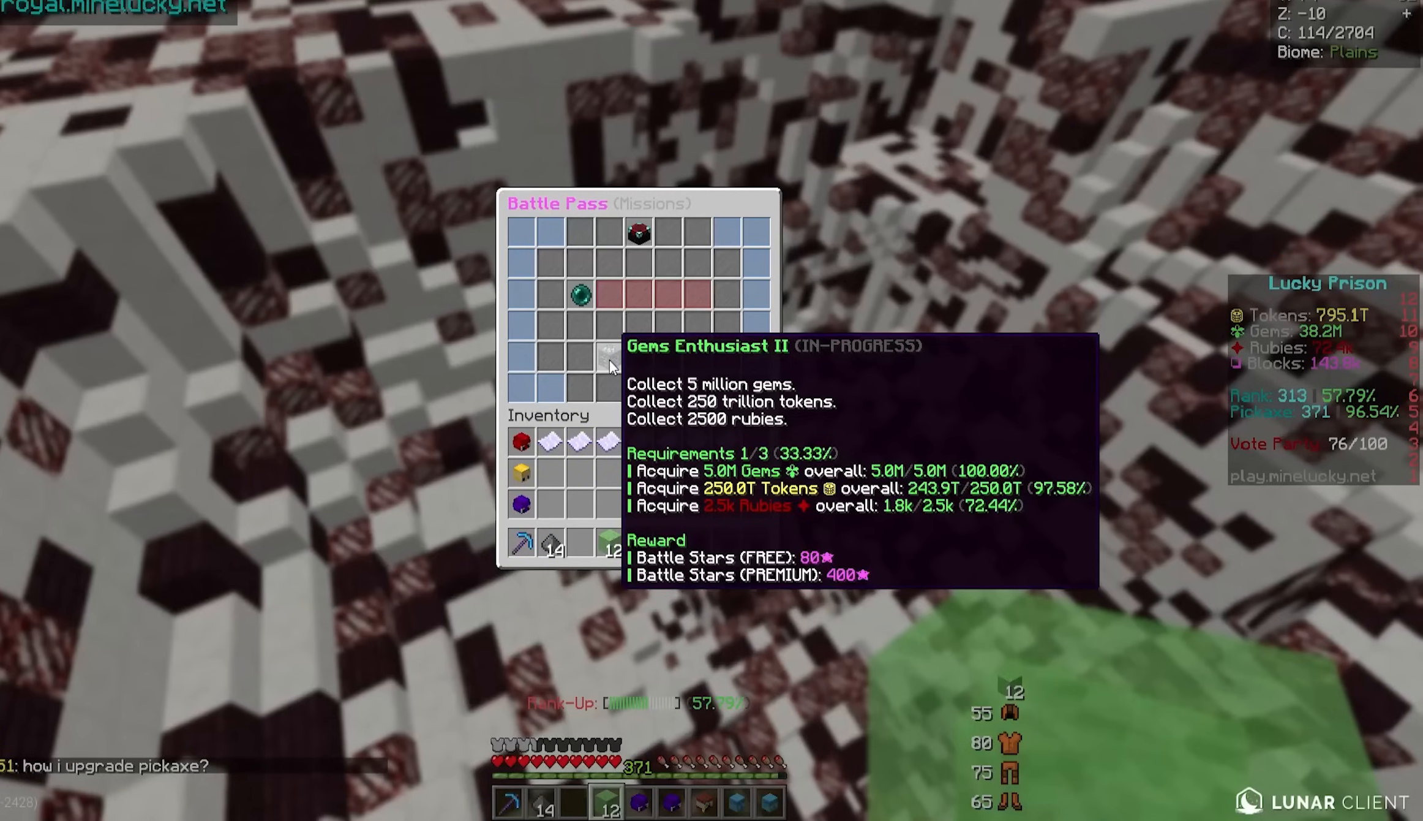
Gameplay with keyboard and mouse; each line is a JSON object with the keys and mouse buttons held at the frame after it. "events" lists presses ("down") and releases ("up") of "a", "d", "s", "w", "mouse_left" and "mouse_right" between this image and that frame as [ms after this image, input, new state], when the widget could be followed in between. "mouse_left", "mouse_right" = the "left", "right" buttons of the "mouse" list. No other keys are recorded. Fast repeated clicks can show as one long hold. Mouse movement is not recorded.
{"keys": ["w"], "mouse": [], "events": [[350, "w", "down"]]}
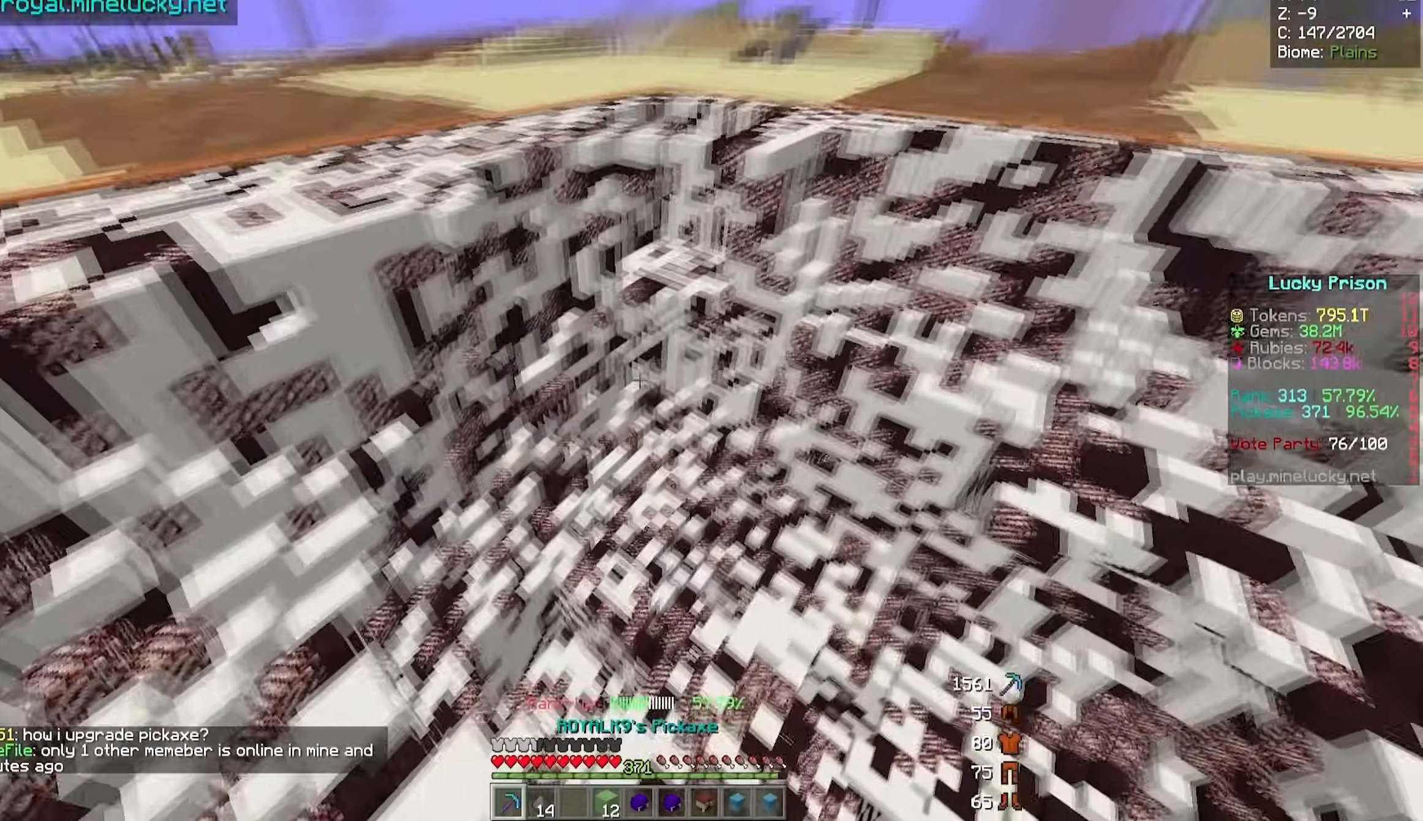
{"keys": ["a", "s"], "mouse": [], "events": [[67, "w", "up"], [233, "s", "down"], [483, "a", "down"]]}
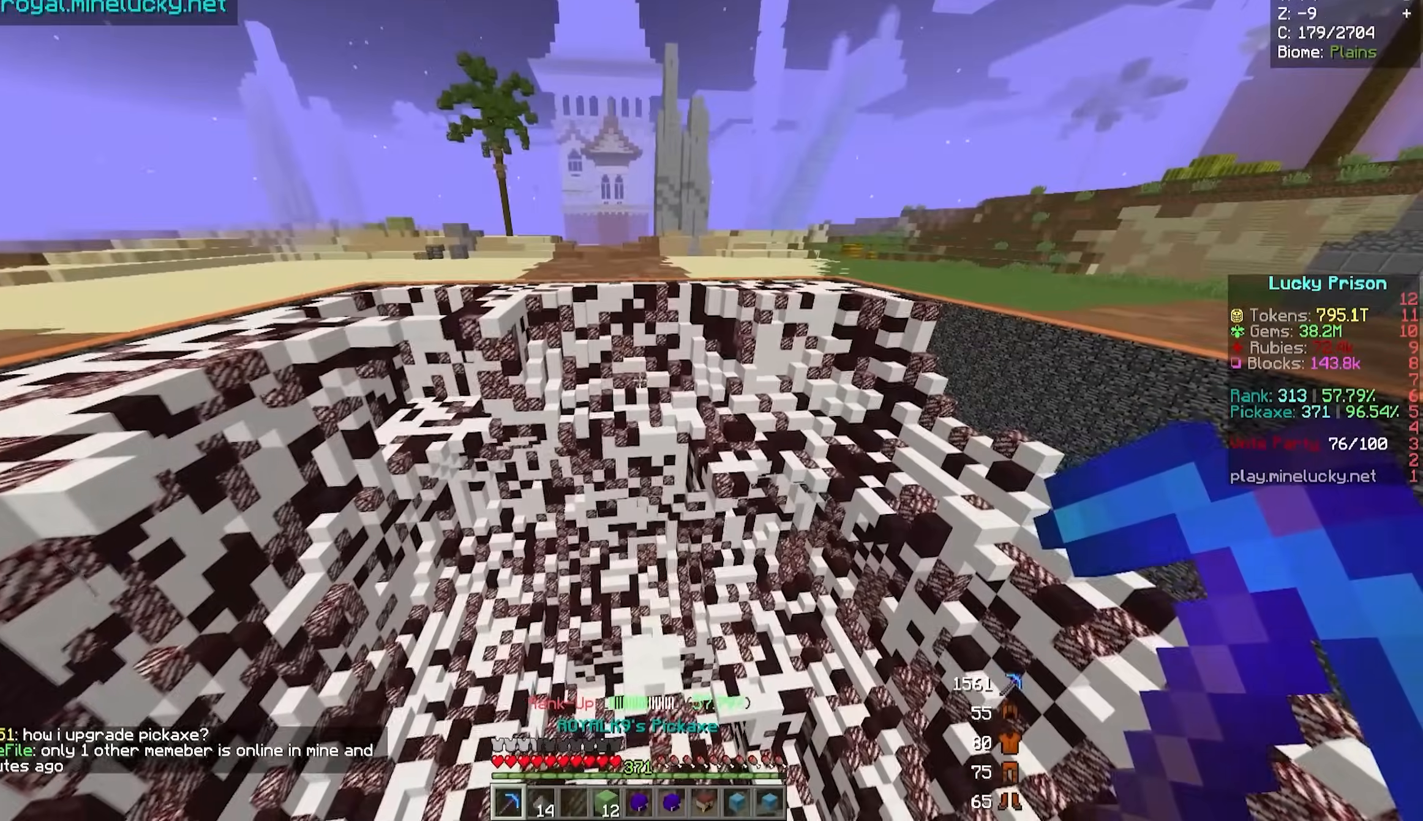
{"keys": [], "mouse": [], "events": [[233, "mouse_right", "down"], [333, "a", "up"], [350, "s", "up"], [450, "mouse_right", "up"]]}
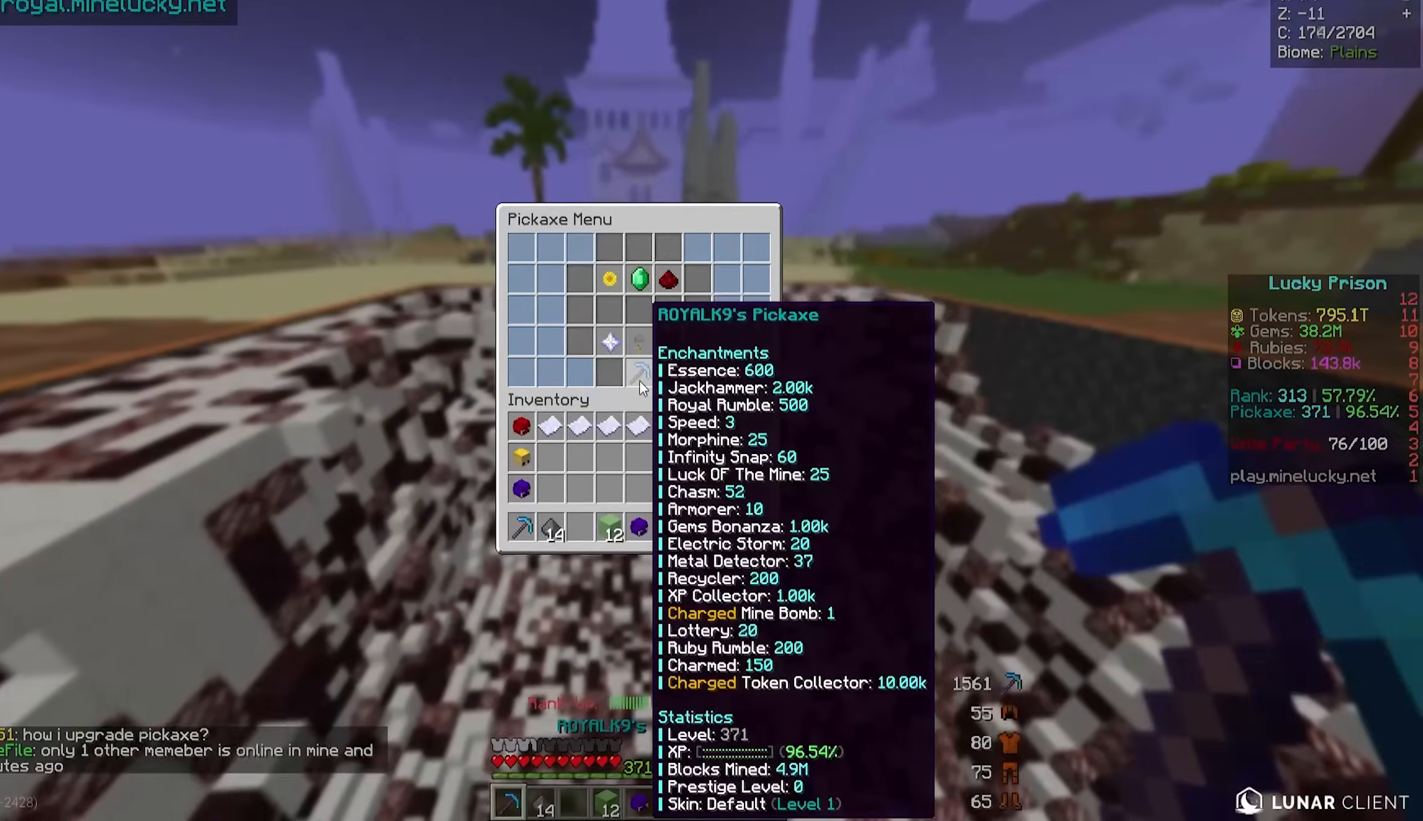
{"keys": [], "mouse": [], "events": []}
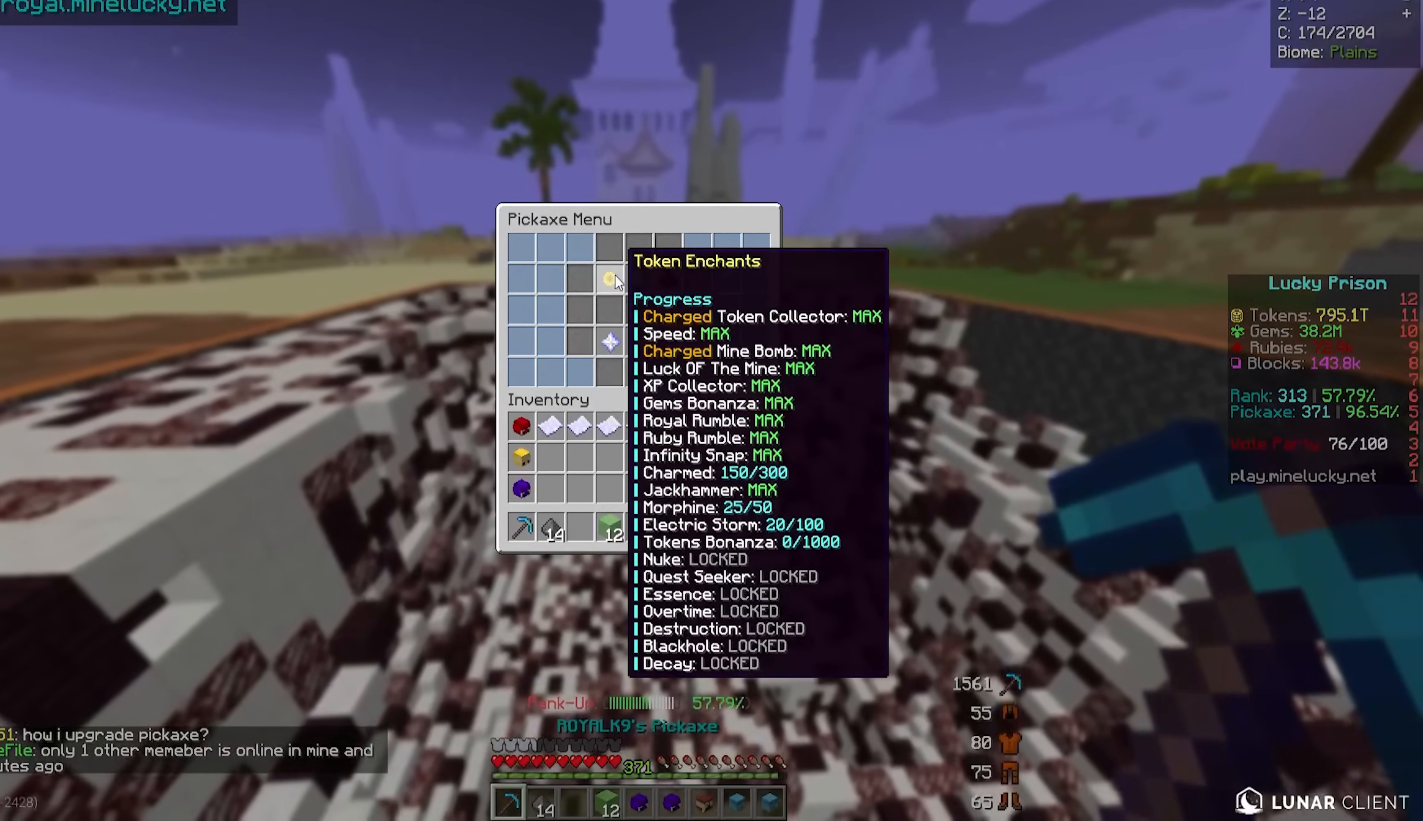
{"keys": [], "mouse": [], "events": []}
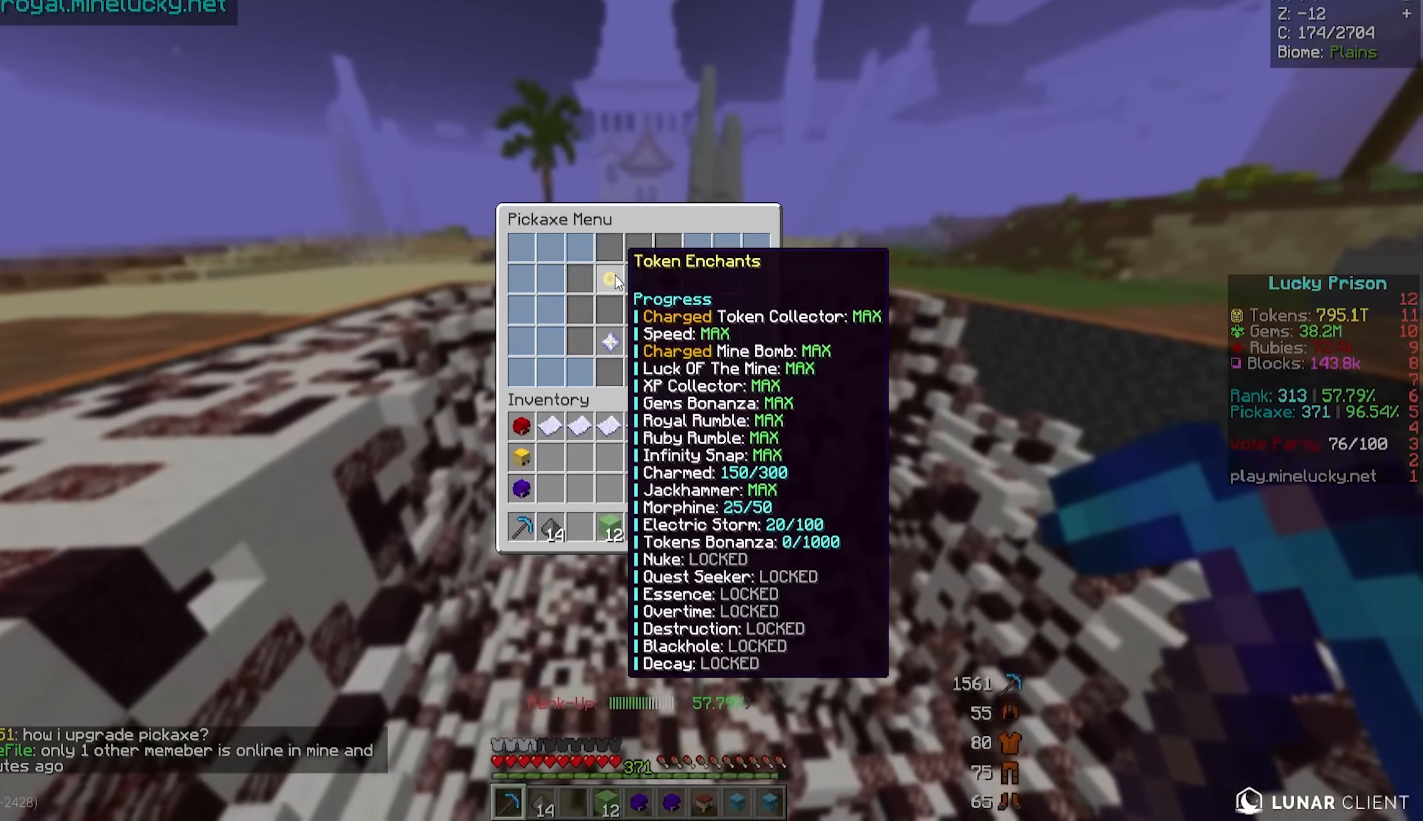
{"keys": [], "mouse": [], "events": []}
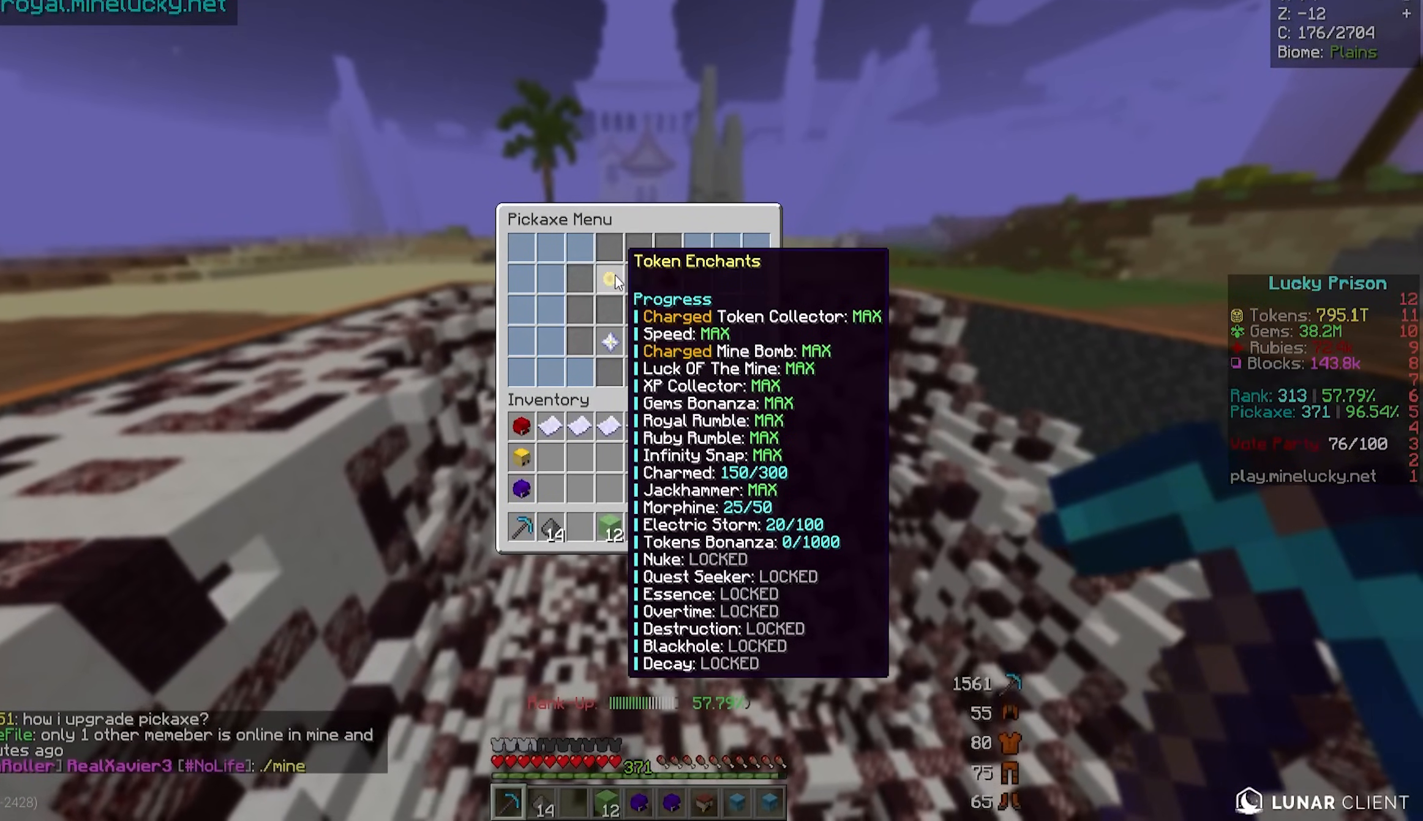
{"keys": [], "mouse": [], "events": []}
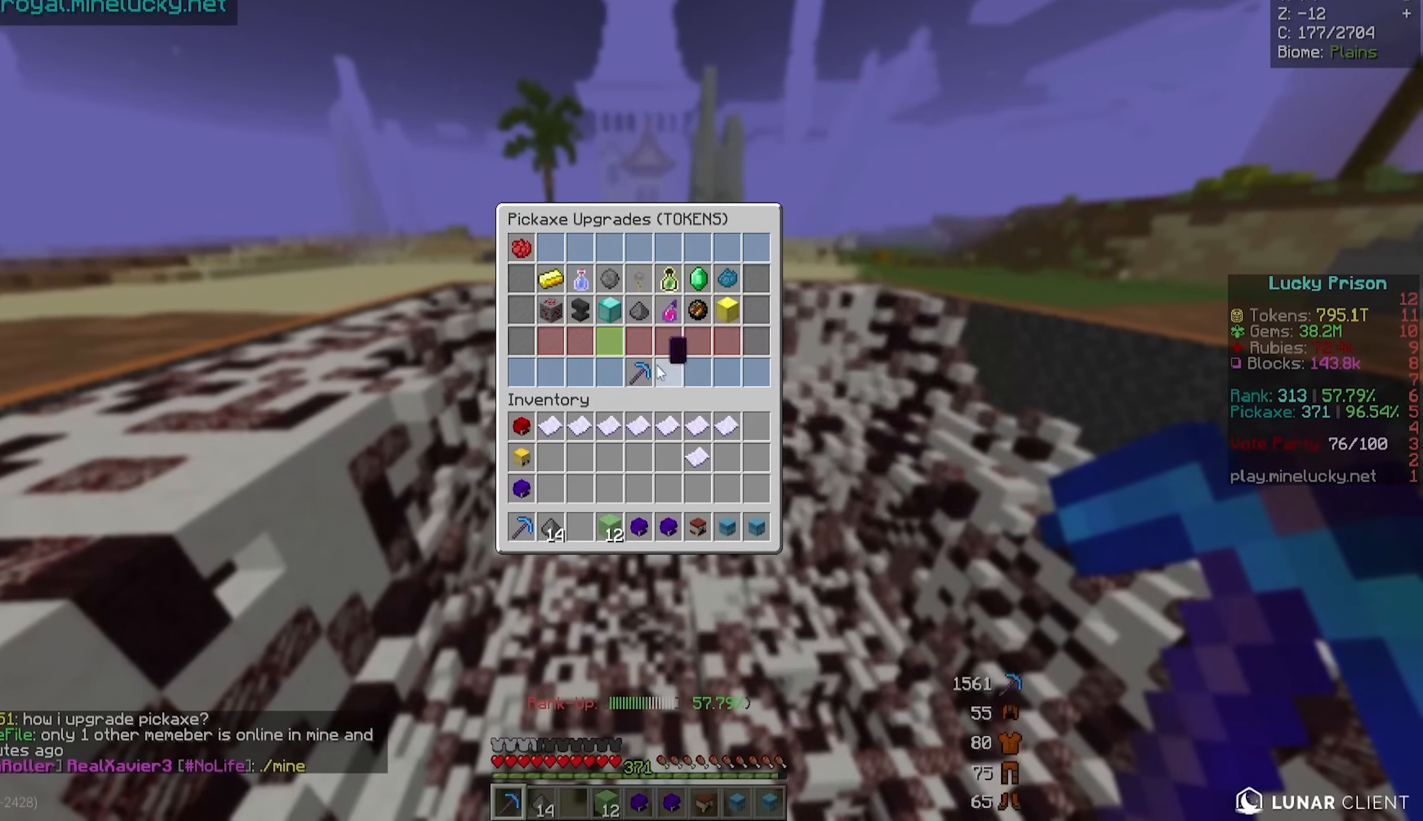
{"keys": [], "mouse": [], "events": []}
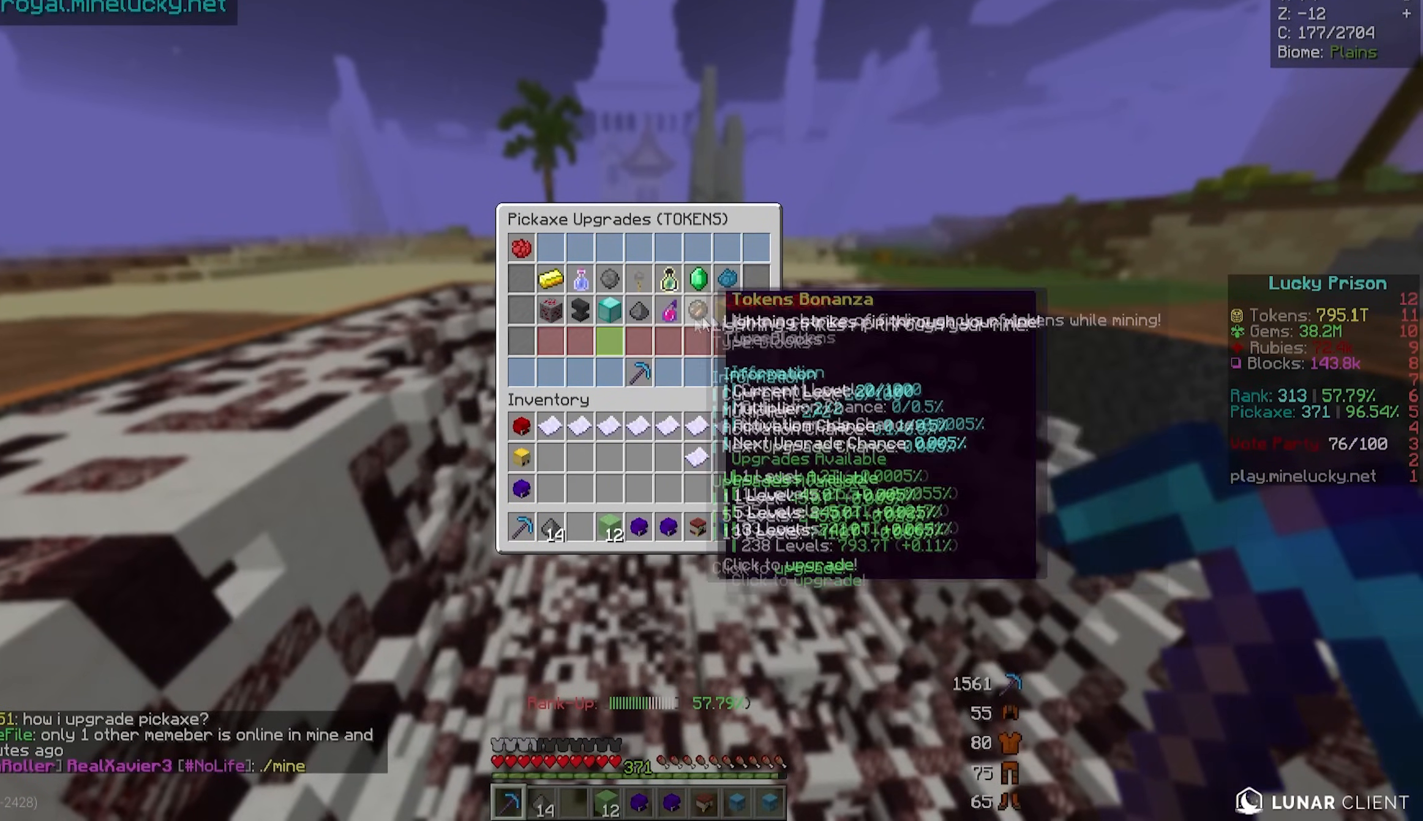
{"keys": ["a", "w"], "mouse": [], "events": [[283, "a", "down"], [283, "w", "down"]]}
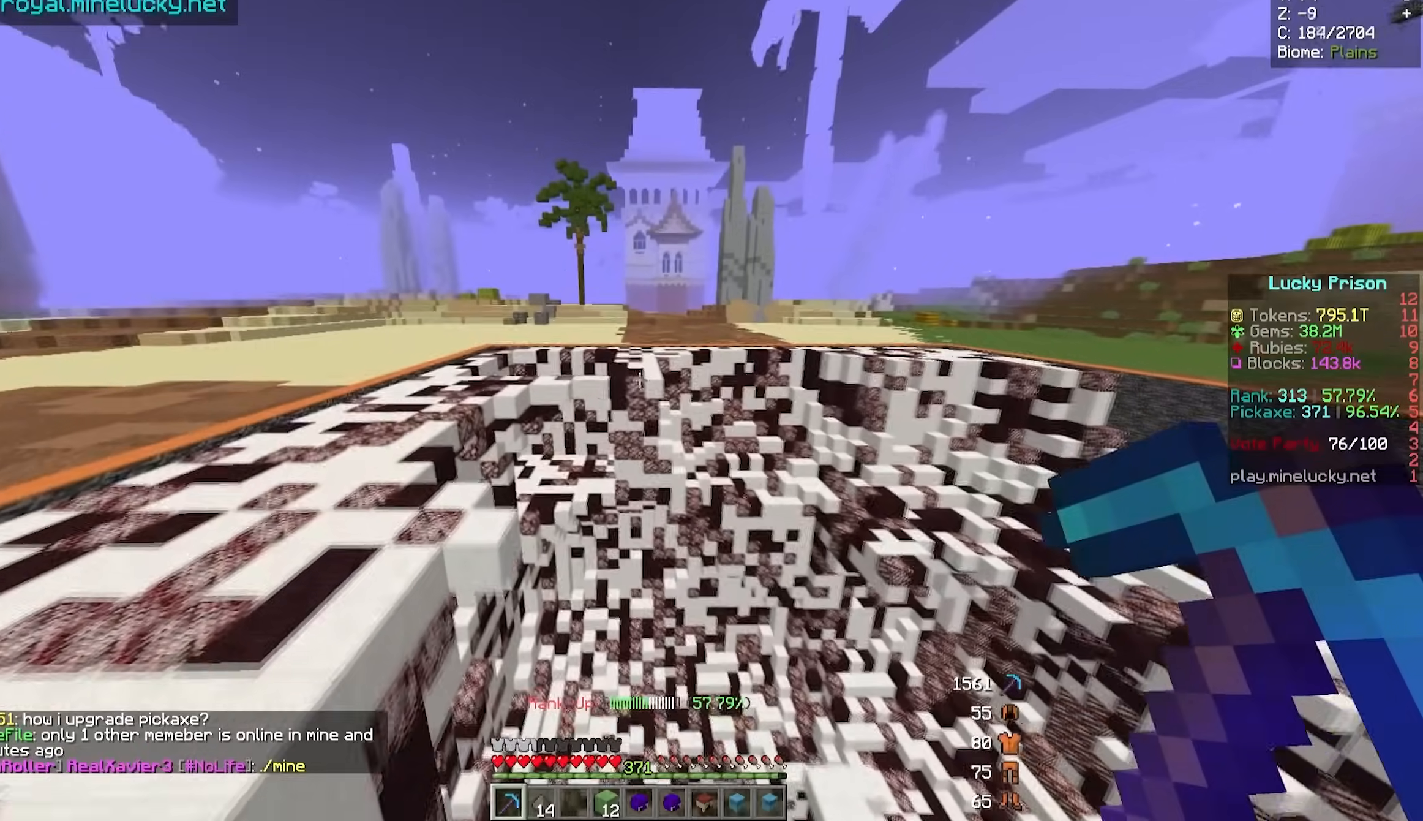
{"keys": [], "mouse": [], "events": [[200, "w", "up"], [417, "a", "up"]]}
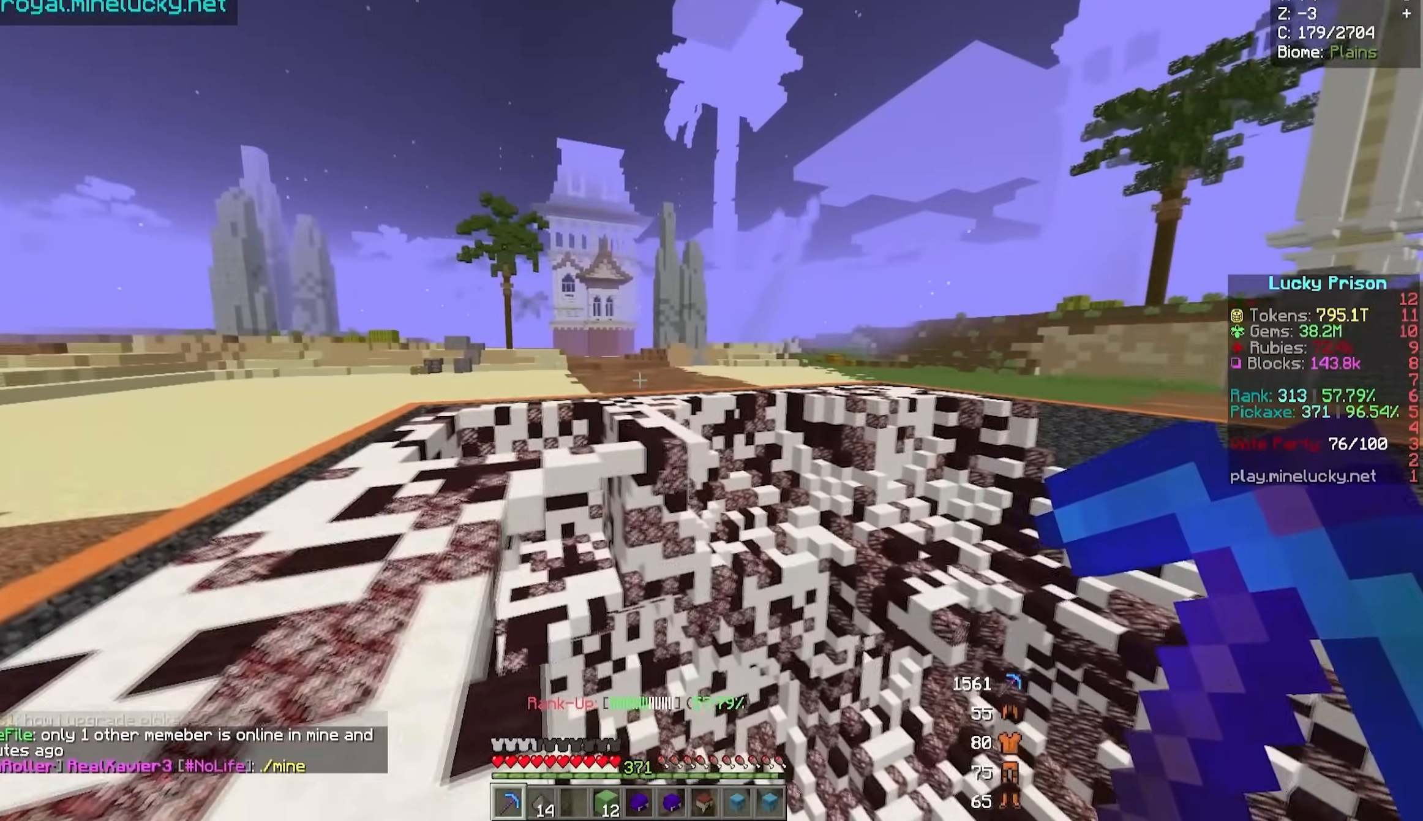
{"keys": [], "mouse": [], "events": [[17, "s", "down"], [383, "s", "up"]]}
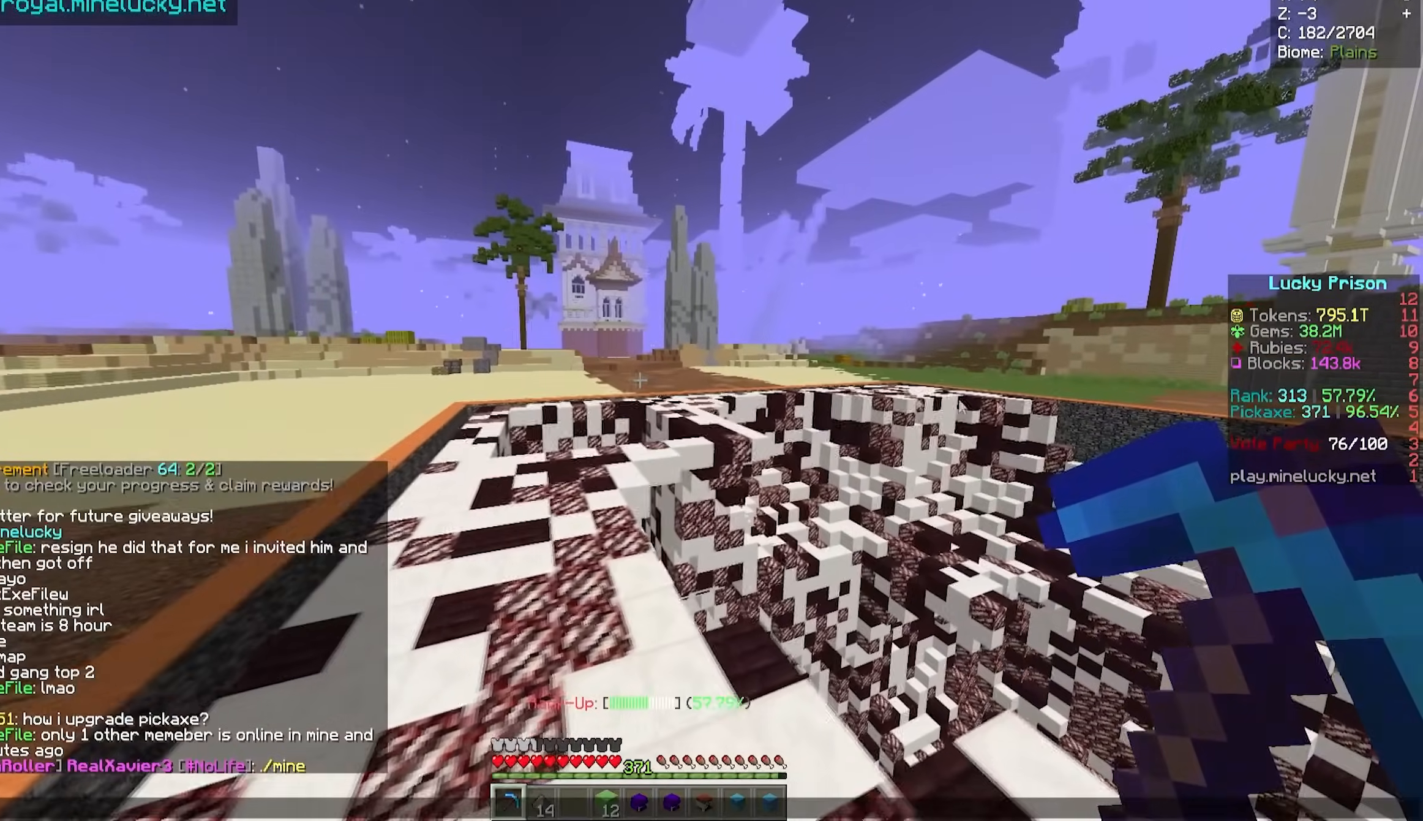
{"keys": [], "mouse": [], "events": []}
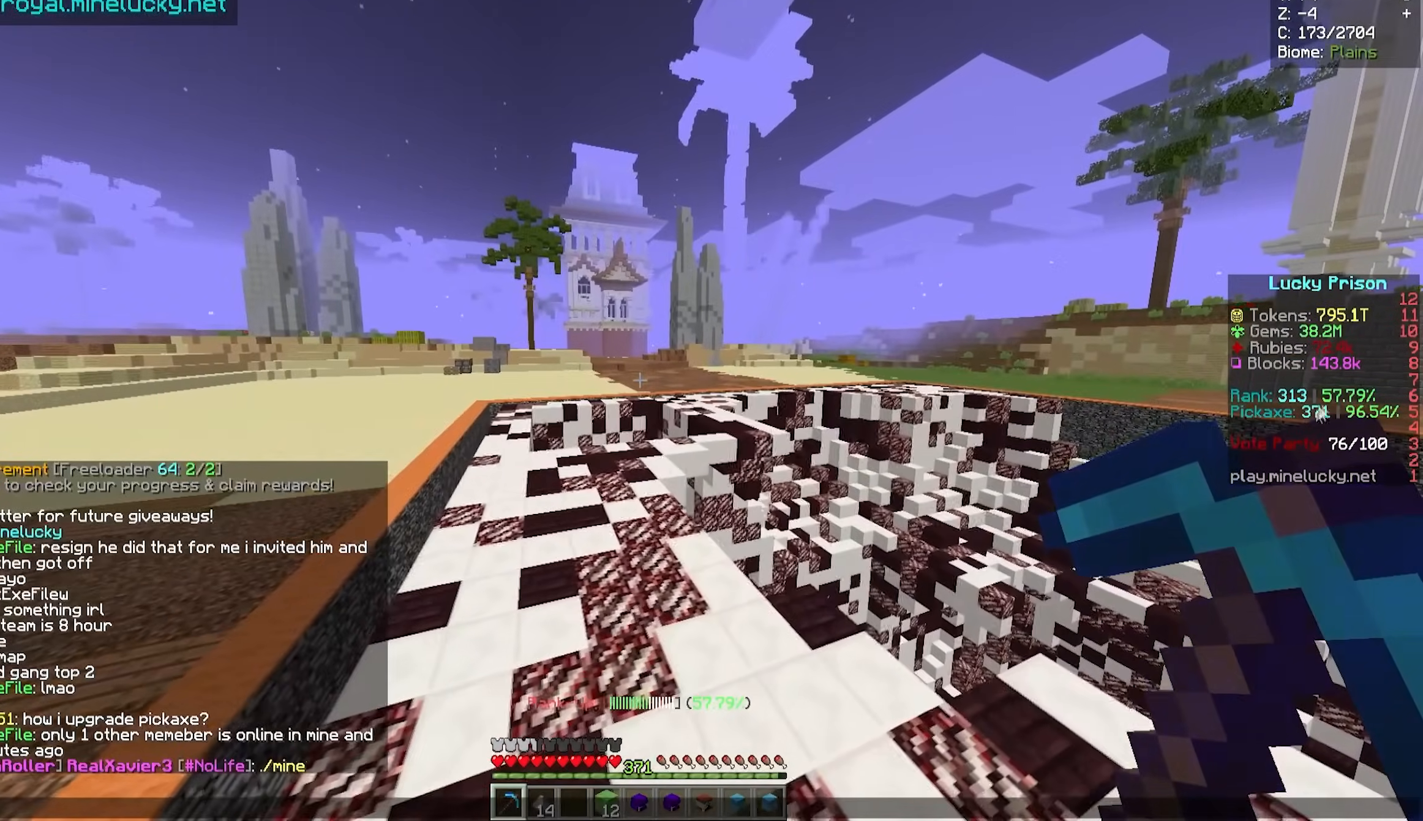
{"keys": [], "mouse": [], "events": []}
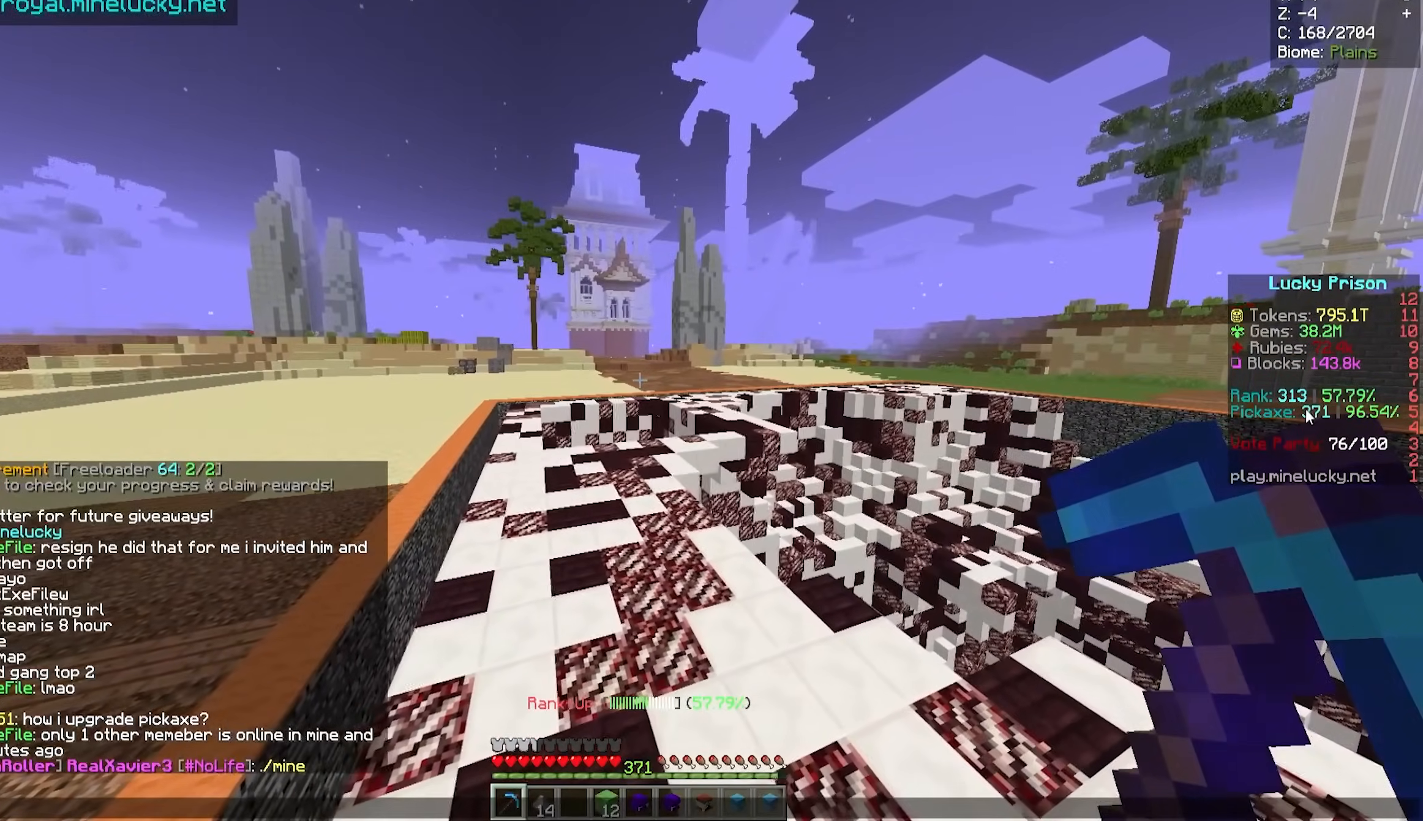
{"keys": [], "mouse": [], "events": []}
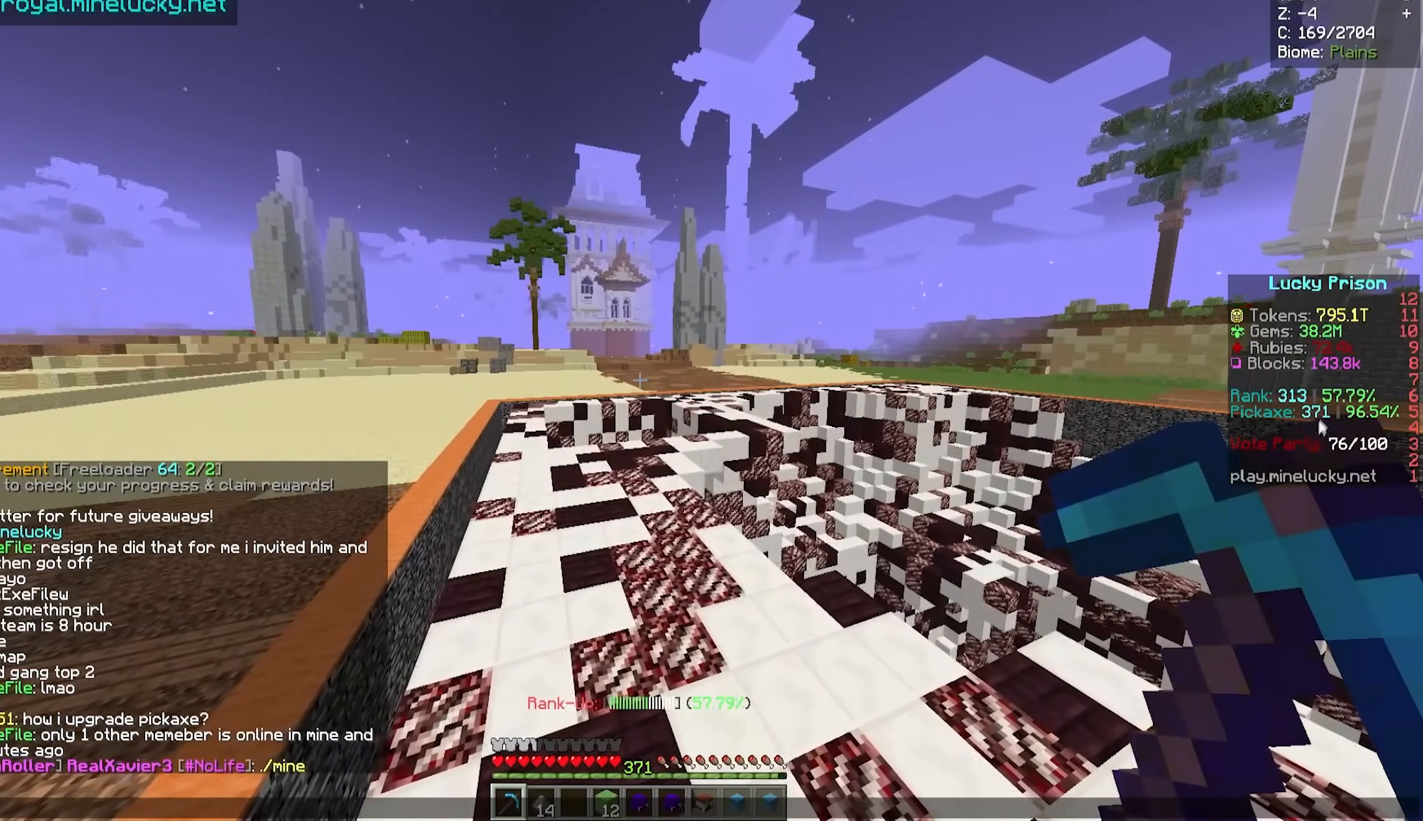
{"keys": [], "mouse": [], "events": []}
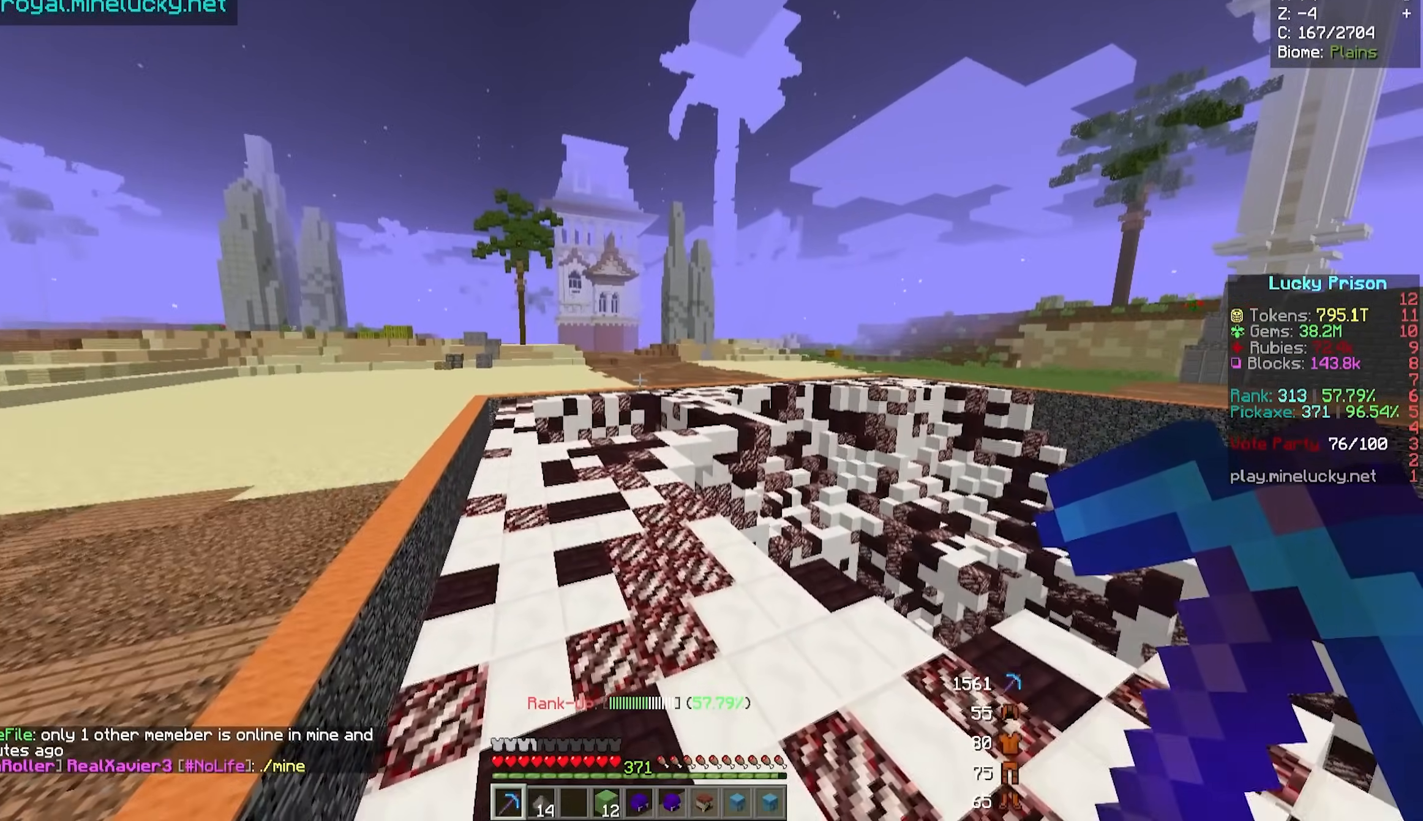
{"keys": ["a", "w"], "mouse": [], "events": [[83, "w", "down"], [500, "a", "down"]]}
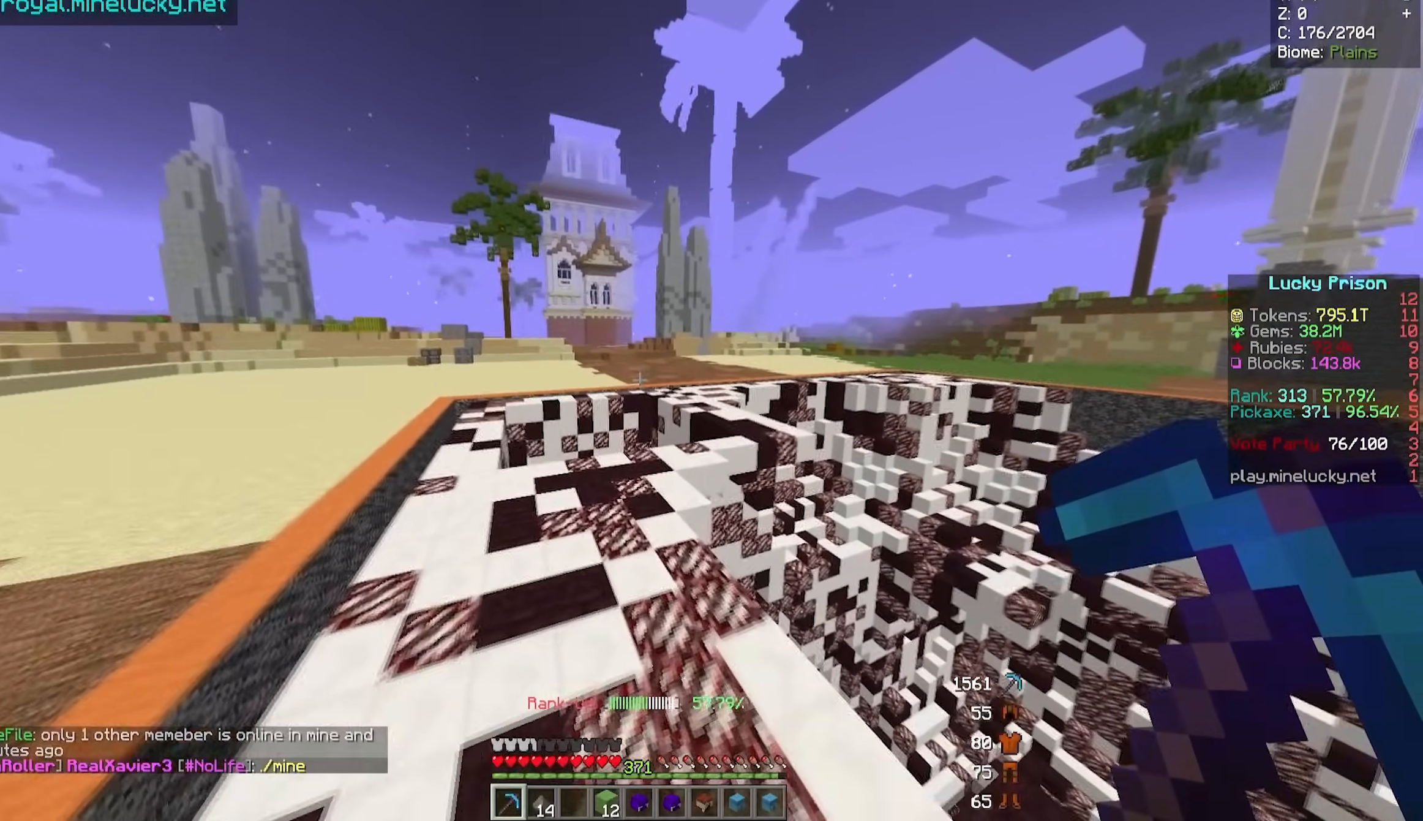
{"keys": ["a", "w"], "mouse": [], "events": []}
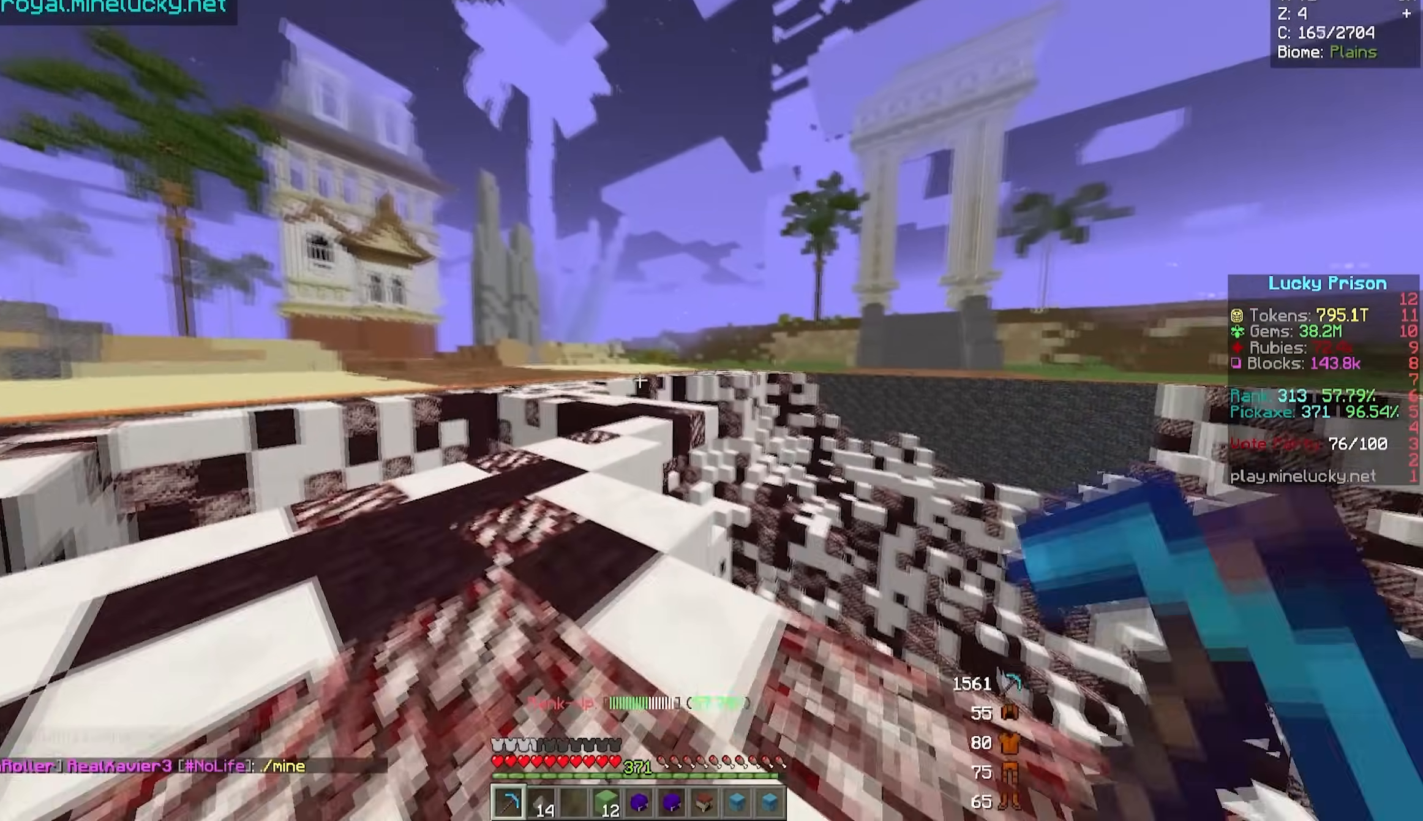
{"keys": ["w"], "mouse": [], "events": [[150, "a", "up"]]}
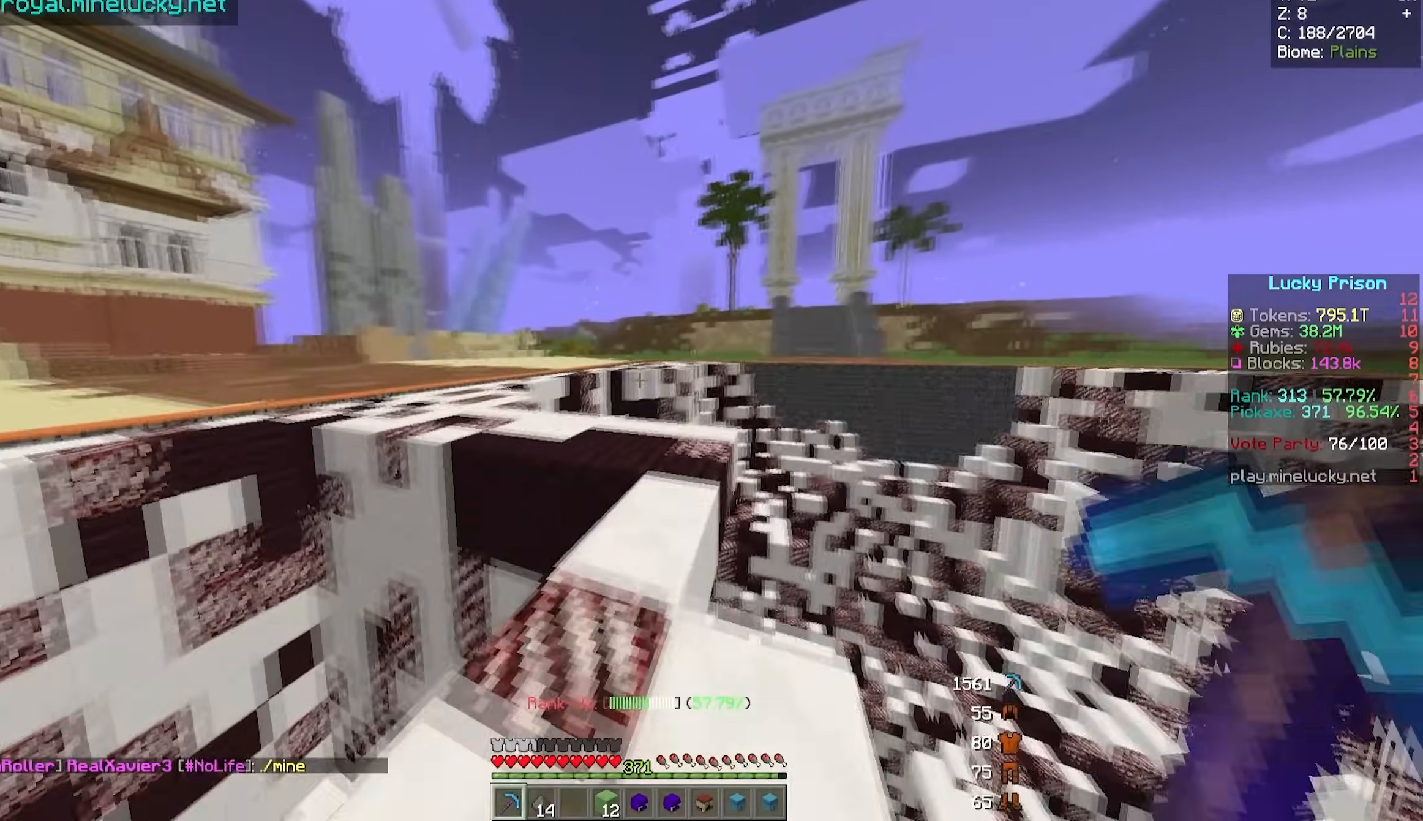
{"keys": ["a", "w"], "mouse": [], "events": [[317, "a", "down"]]}
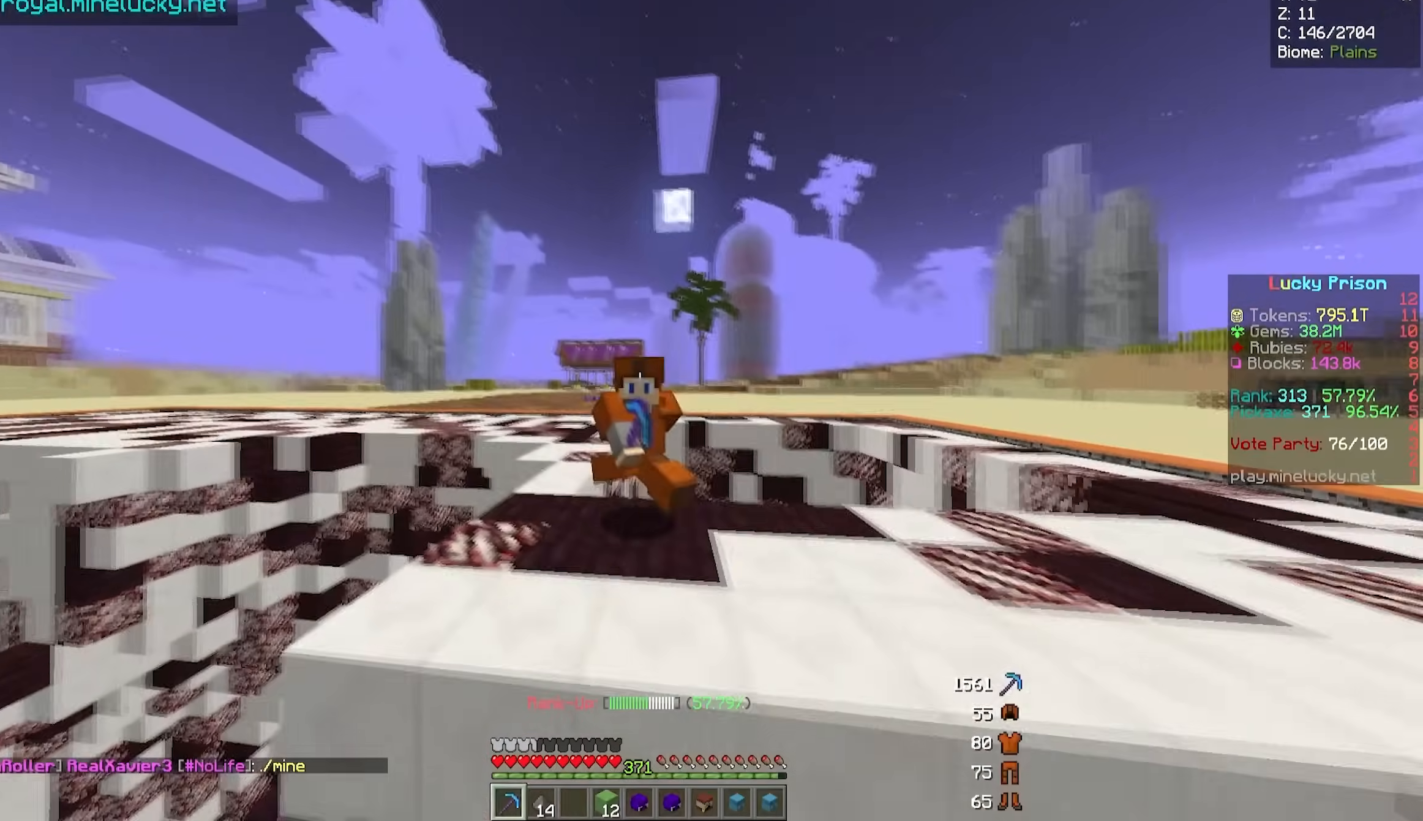
{"keys": [], "mouse": [], "events": [[83, "a", "up"], [83, "w", "up"]]}
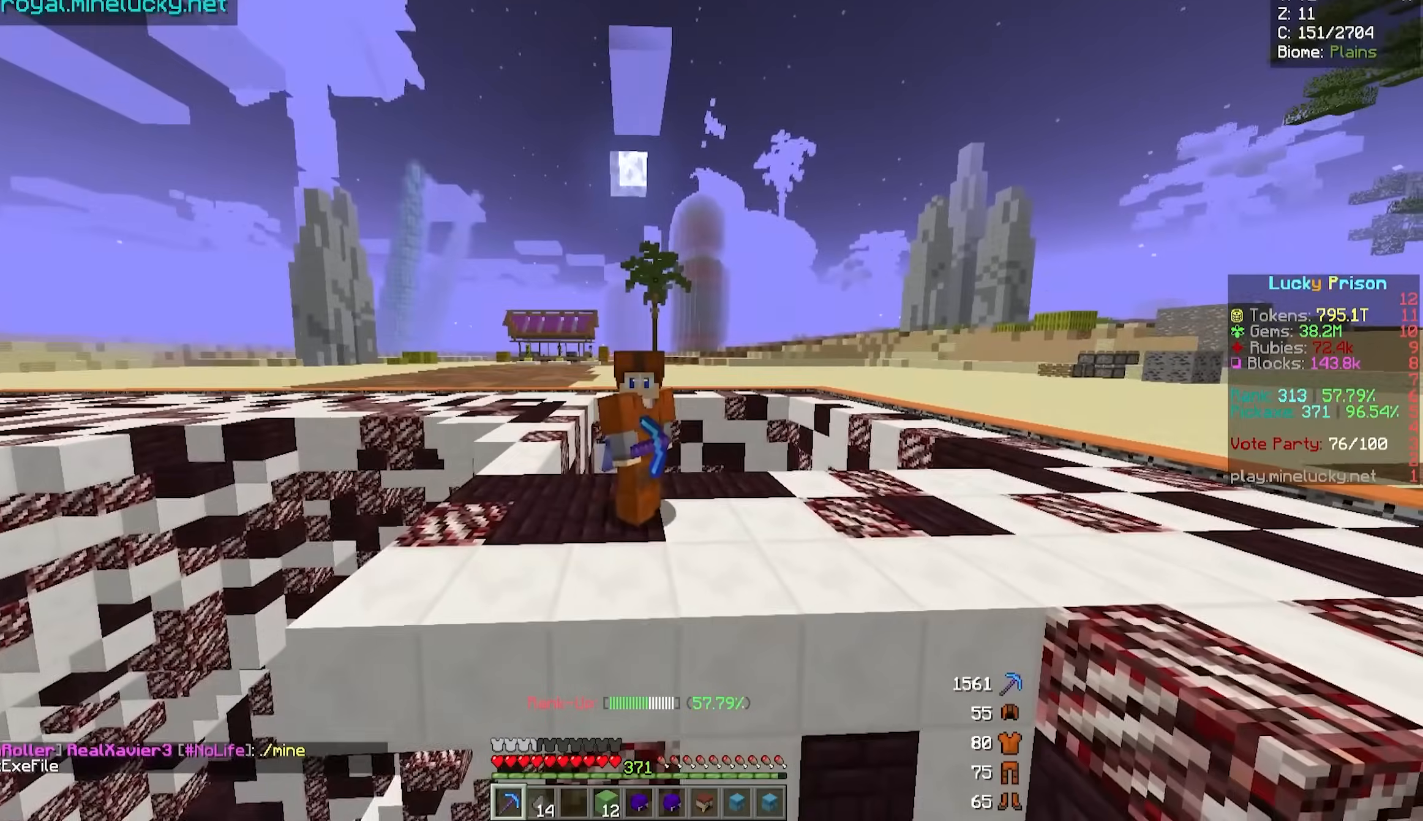
{"keys": [], "mouse": [], "events": []}
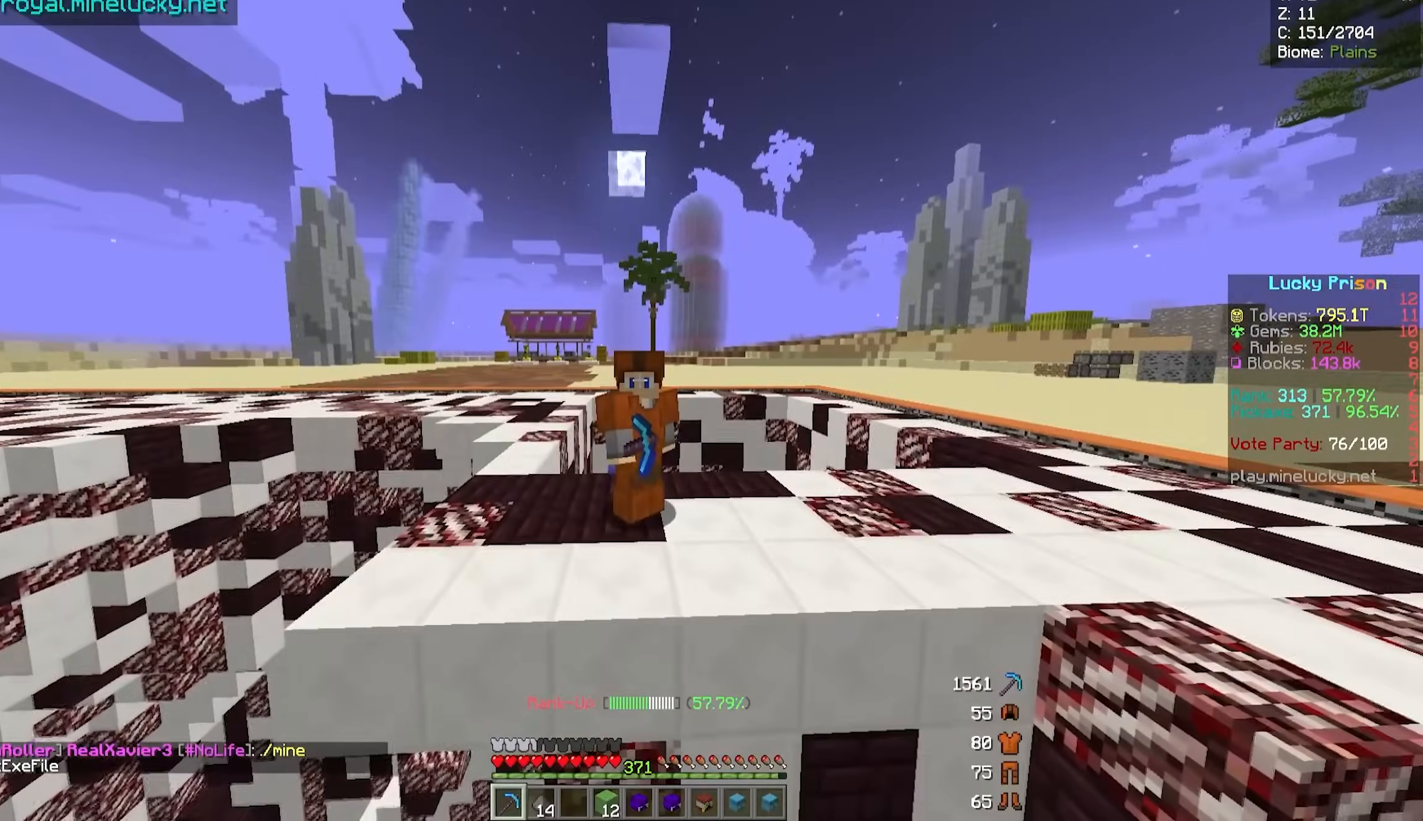
{"keys": [], "mouse": [], "events": []}
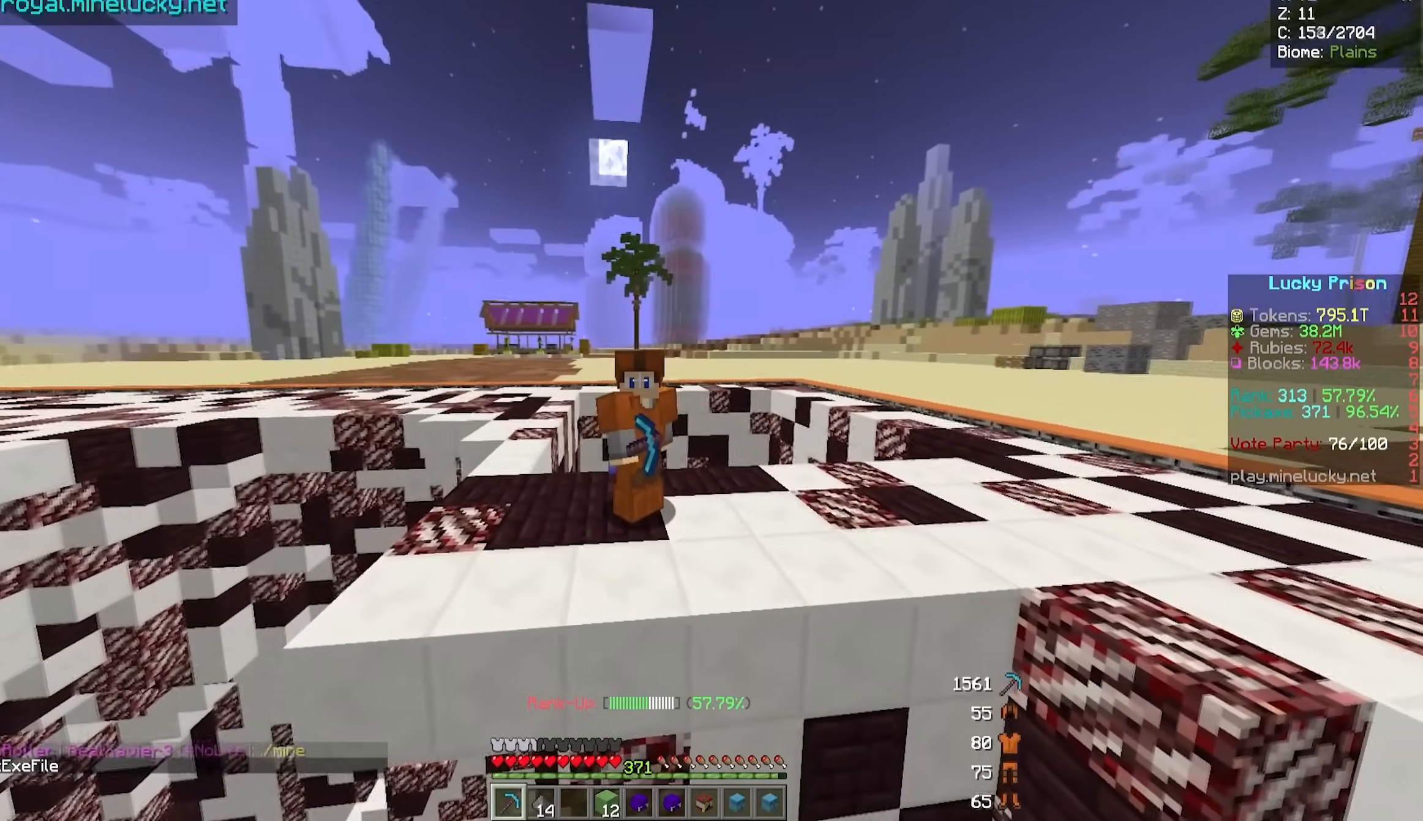
{"keys": [], "mouse": [], "events": []}
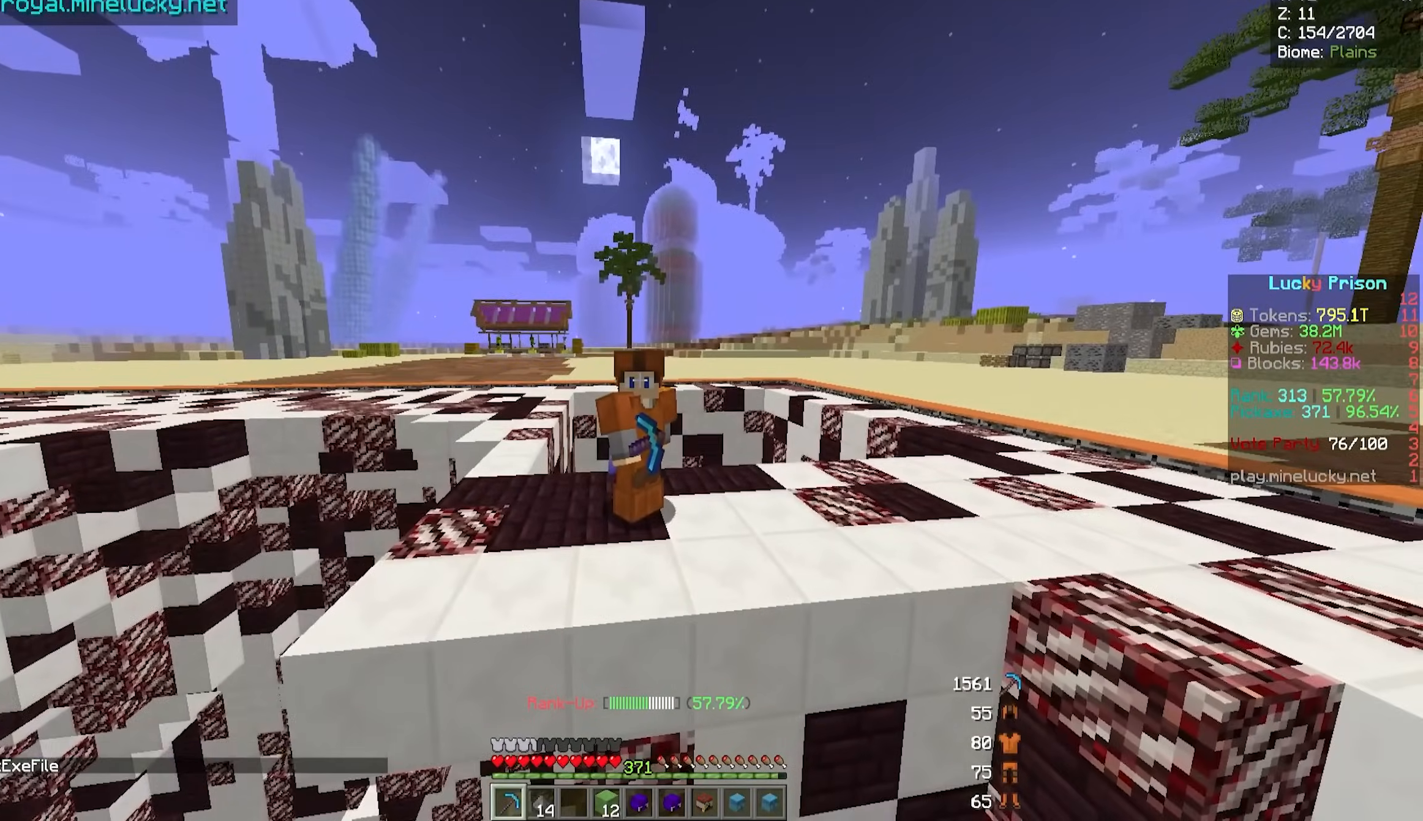
{"keys": [], "mouse": [], "events": []}
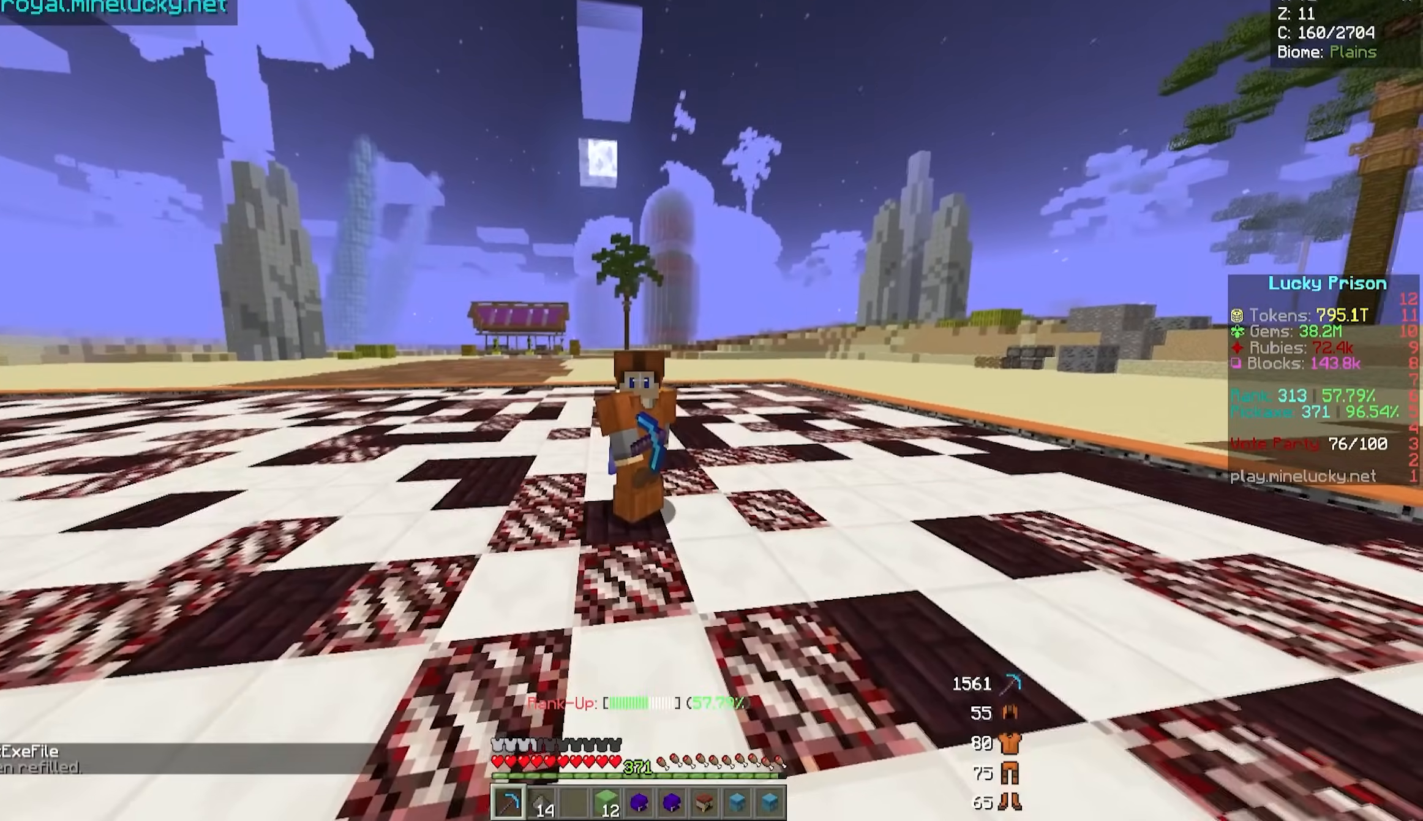
{"keys": ["d", "w"], "mouse": ["left"], "events": [[300, "d", "down"], [300, "mouse_left", "down"], [300, "w", "down"]]}
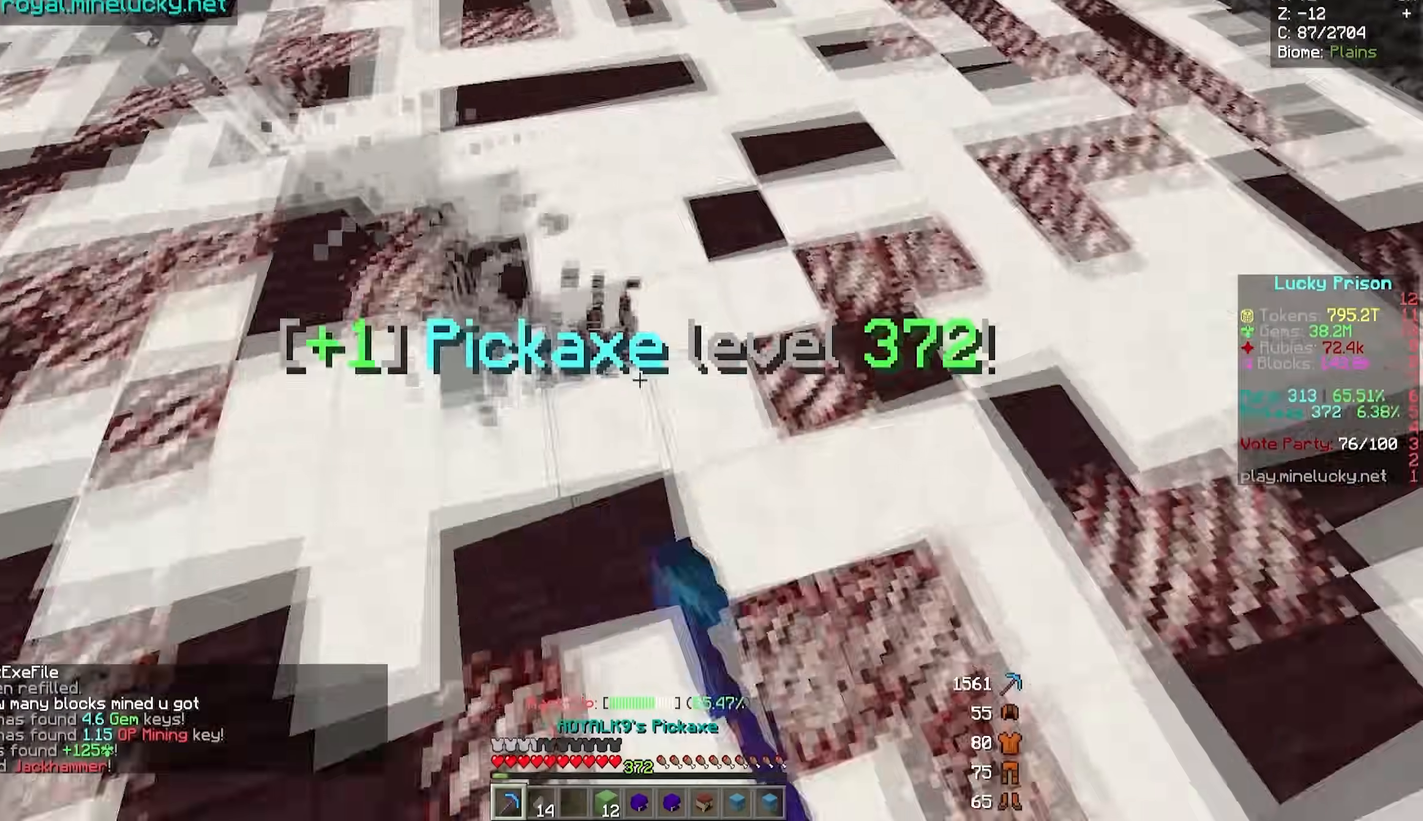
{"keys": ["d", "w"], "mouse": ["left"], "events": []}
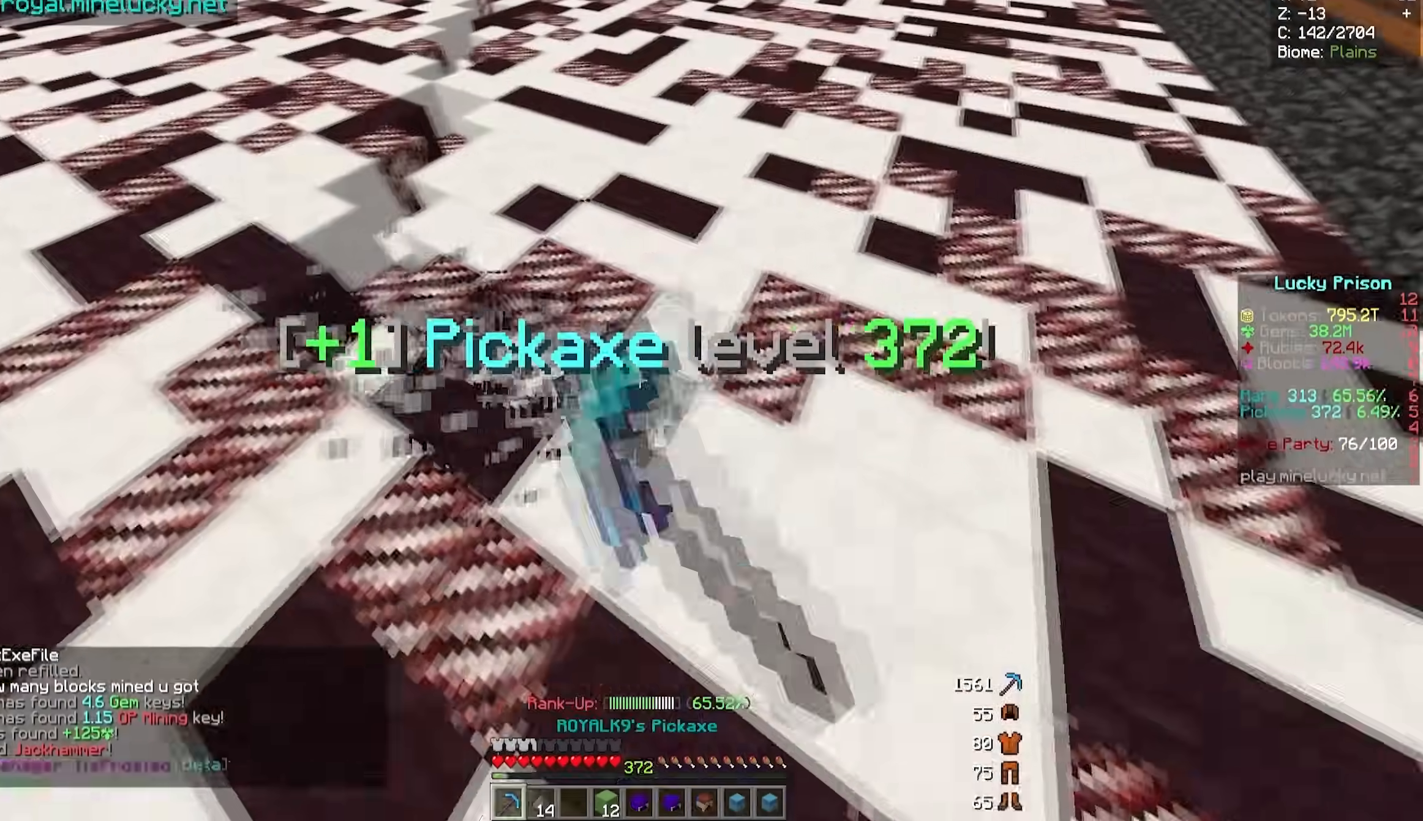
{"keys": ["d", "w"], "mouse": ["left"], "events": []}
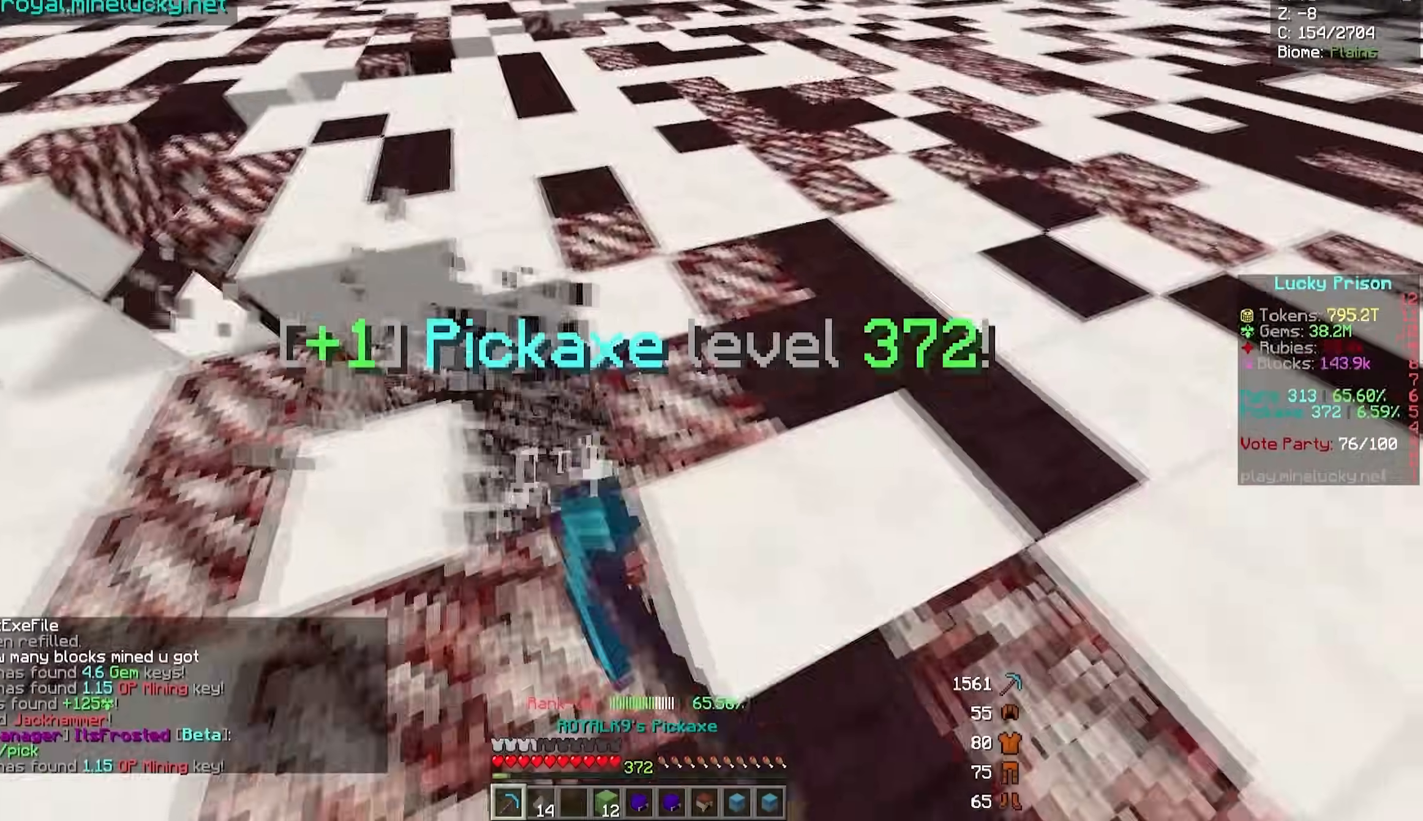
{"keys": ["d", "w"], "mouse": ["left"], "events": []}
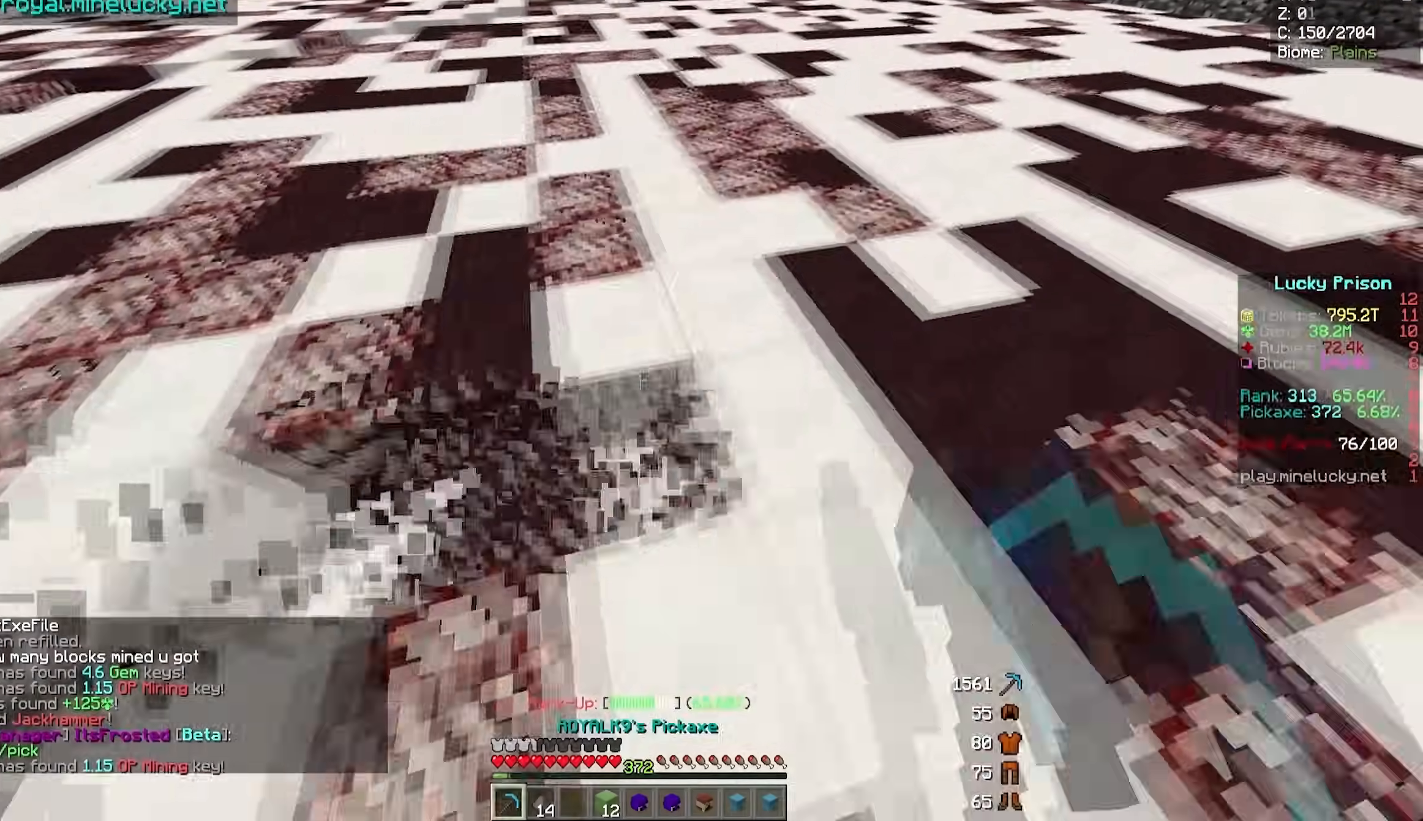
{"keys": ["a", "w"], "mouse": ["left"], "events": [[50, "d", "up"], [483, "a", "down"]]}
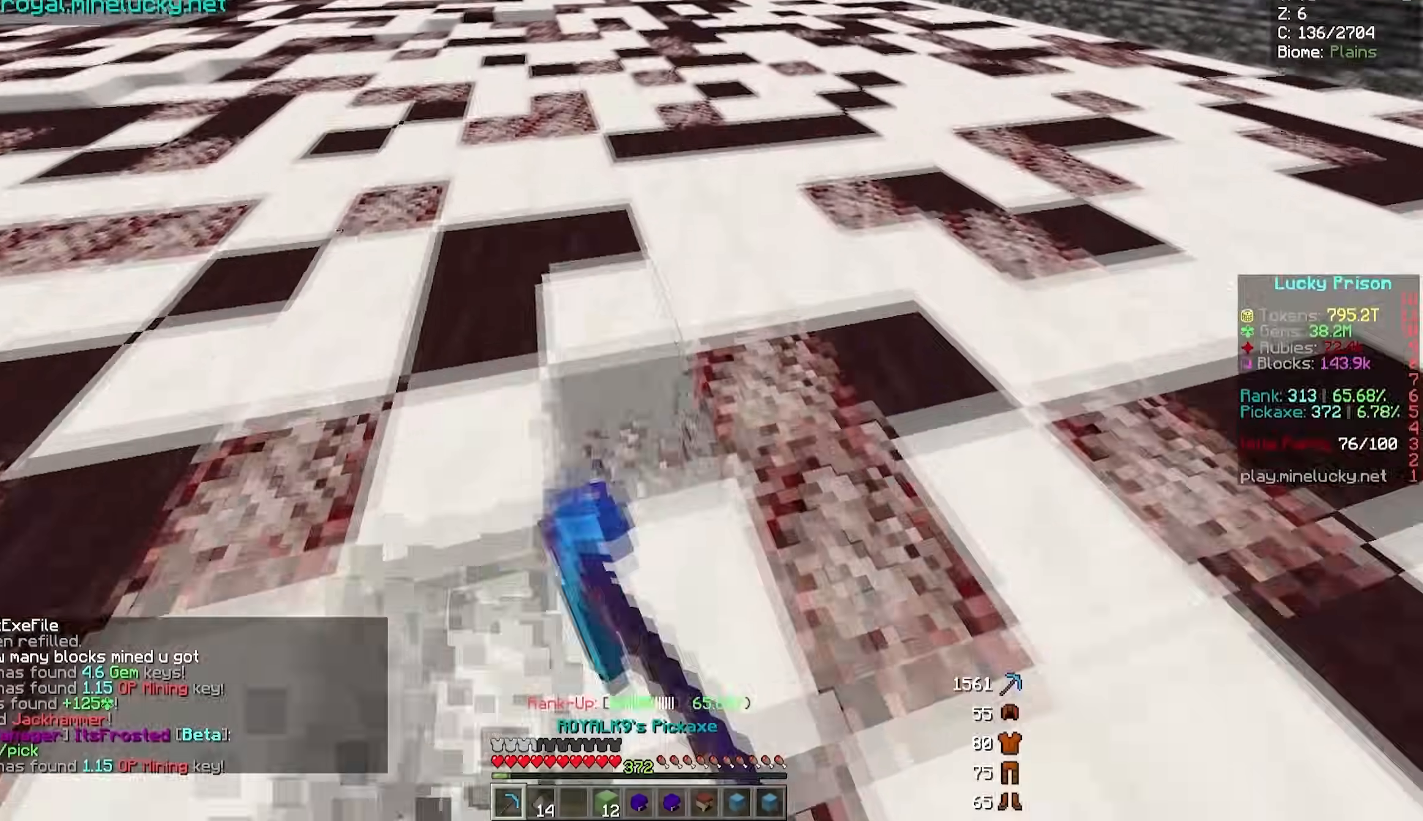
{"keys": ["d", "w"], "mouse": ["left"], "events": [[117, "a", "up"], [283, "d", "down"]]}
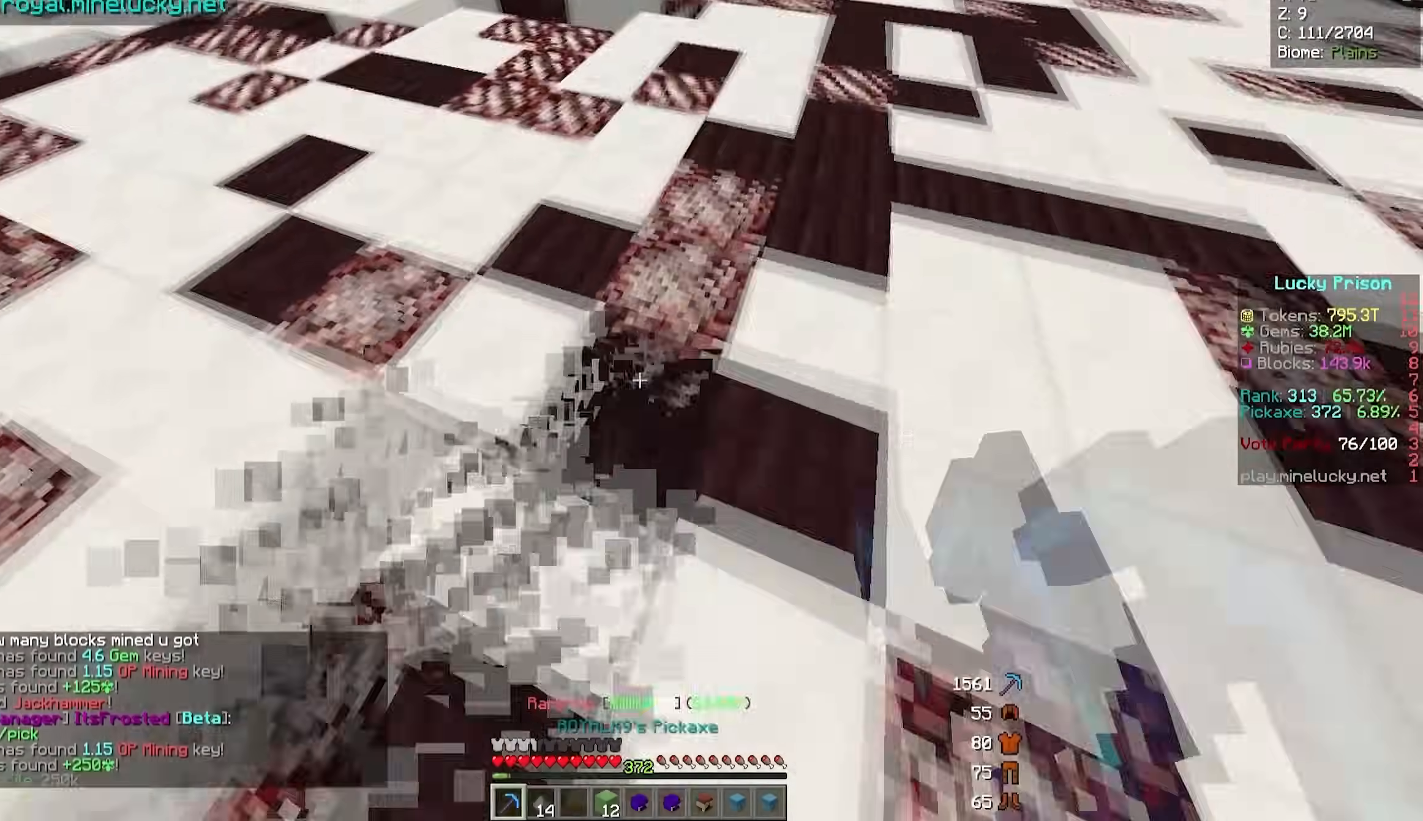
{"keys": ["w"], "mouse": ["left"], "events": [[83, "d", "up"]]}